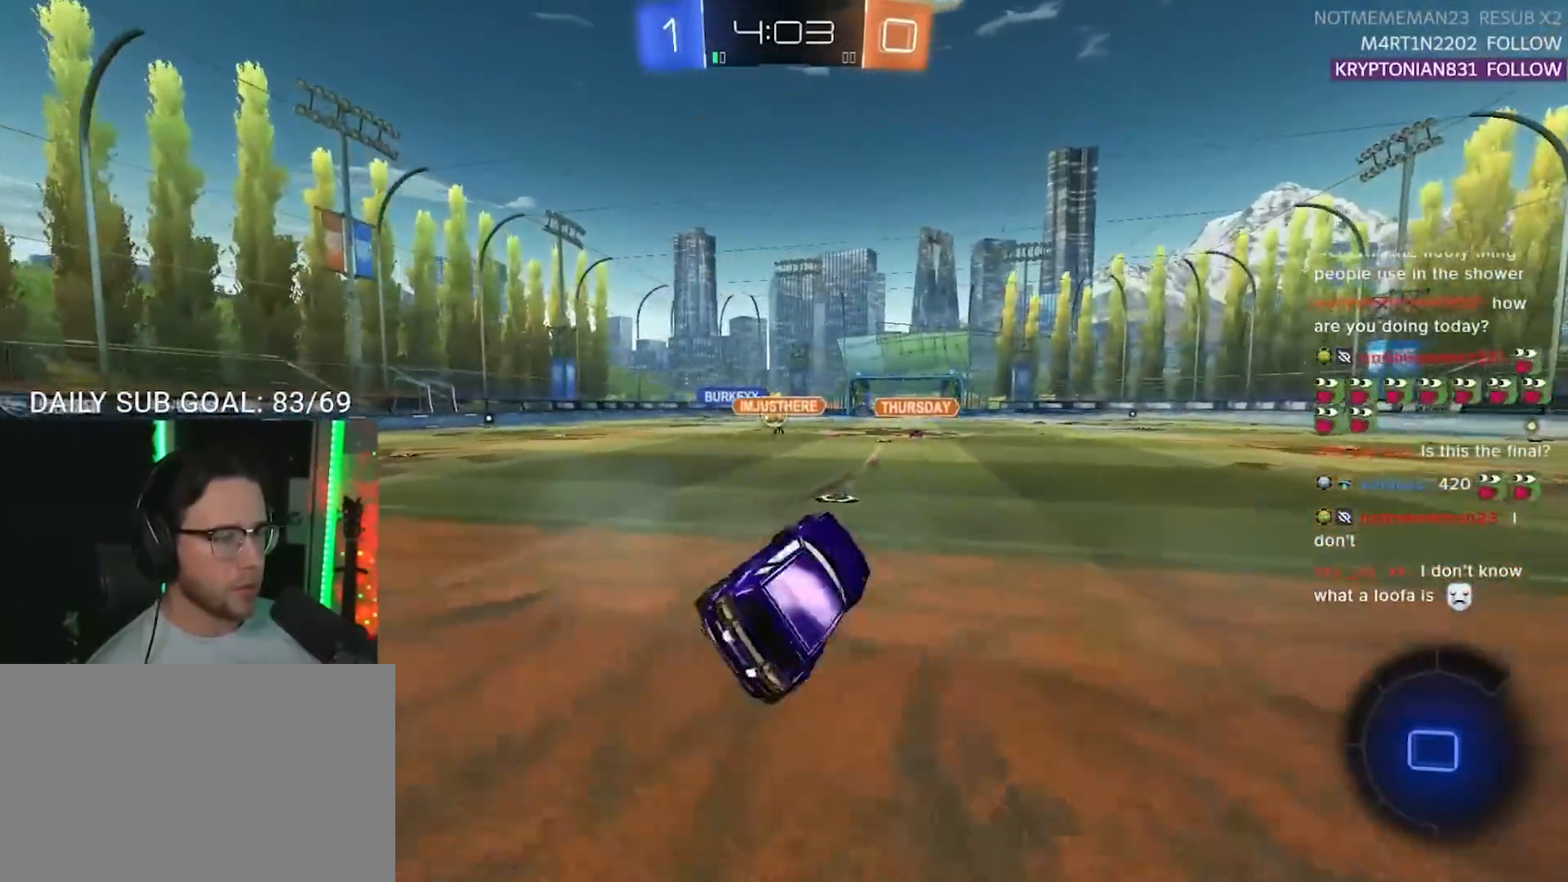
Gameplay with a controller (PlayStation layout); each line is a JSON object with the inputs held at the frame after it. "events" lists button and stick changes between this image and that frame as [ms after this image, input, new state], when the widget could be followed in between. Not read: R3 SELECT START.
{"buttons": ["CROSS", "R2"], "left_stick": "up-right", "right_stick": "center", "events": [[50, "L2", "up"], [117, "left_stick", "center"], [417, "left_stick", "up-right"], [467, "CROSS", "down"]]}
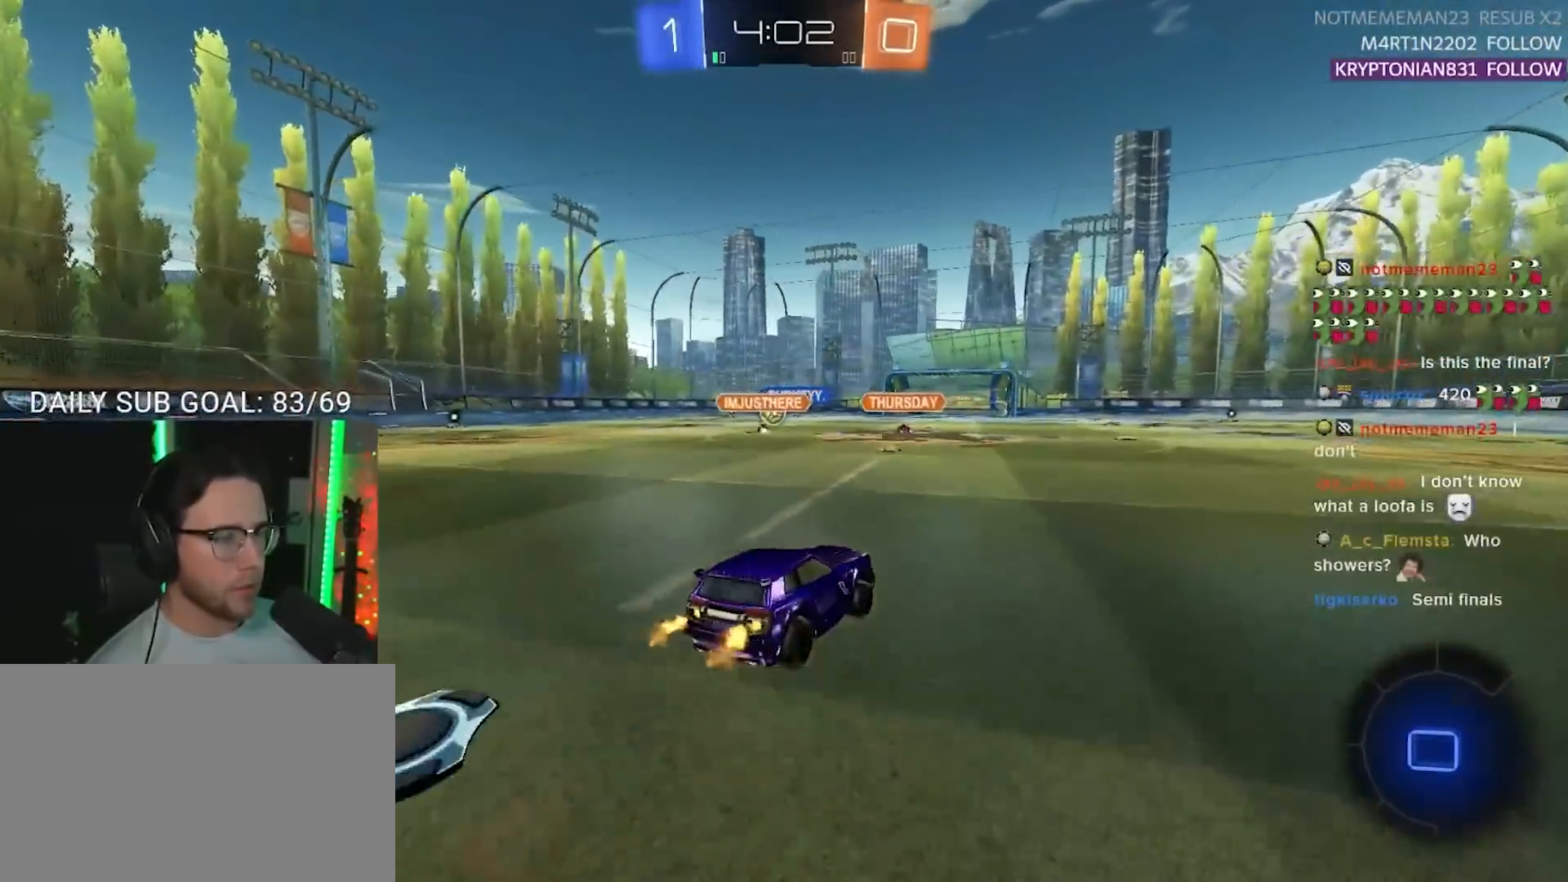
{"buttons": ["L2", "R1", "R2"], "left_stick": "down-left", "right_stick": "center", "events": [[17, "CROSS", "up"], [17, "L2", "down"], [17, "left_stick", "up-left"], [83, "CROSS", "down"], [100, "SQUARE", "down"], [117, "L2", "up"], [133, "left_stick", "down-right"], [150, "CROSS", "up"], [200, "R1", "down"], [233, "L2", "down"], [250, "left_stick", "down-left"], [283, "SQUARE", "up"]]}
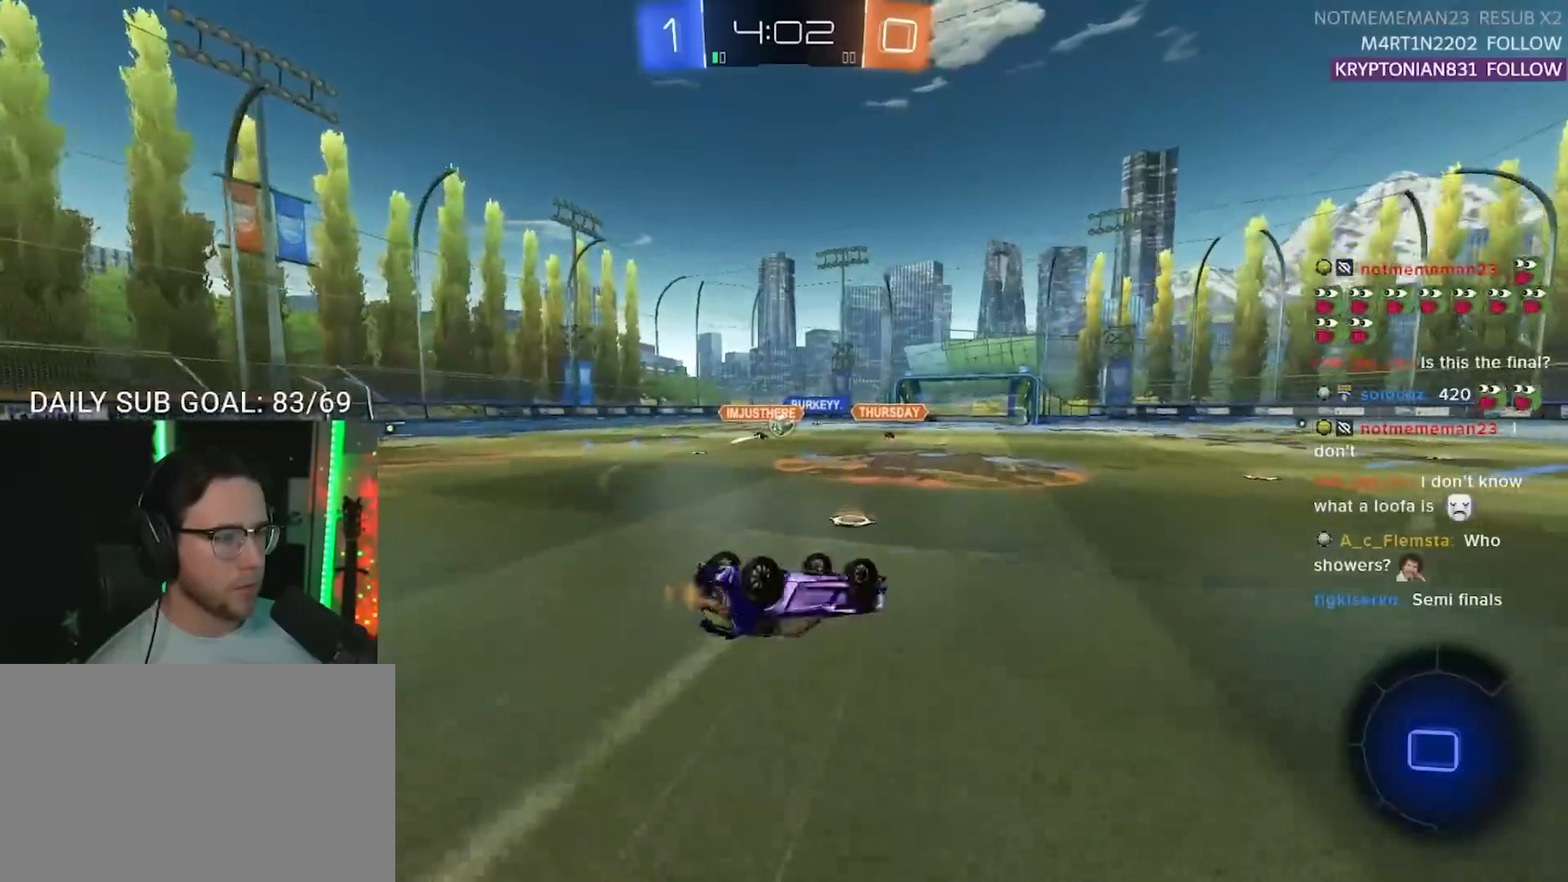
{"buttons": ["R2"], "left_stick": "center", "right_stick": "center", "events": [[33, "R1", "up"], [450, "L2", "up"], [450, "left_stick", "center"]]}
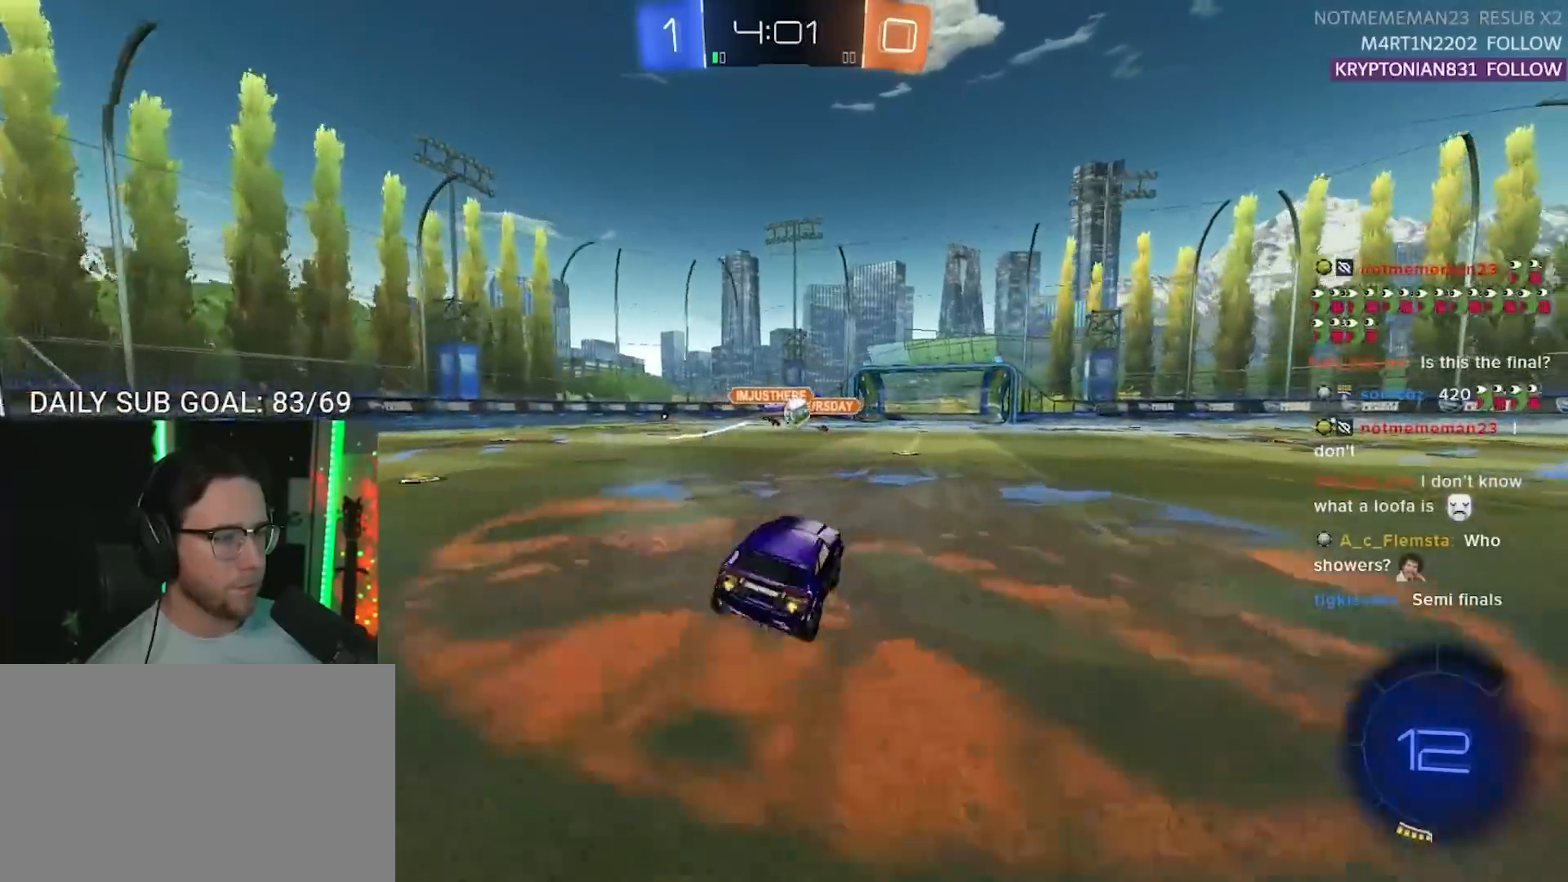
{"buttons": ["R2"], "left_stick": "center", "right_stick": "center", "events": [[317, "left_stick", "right"], [400, "left_stick", "center"]]}
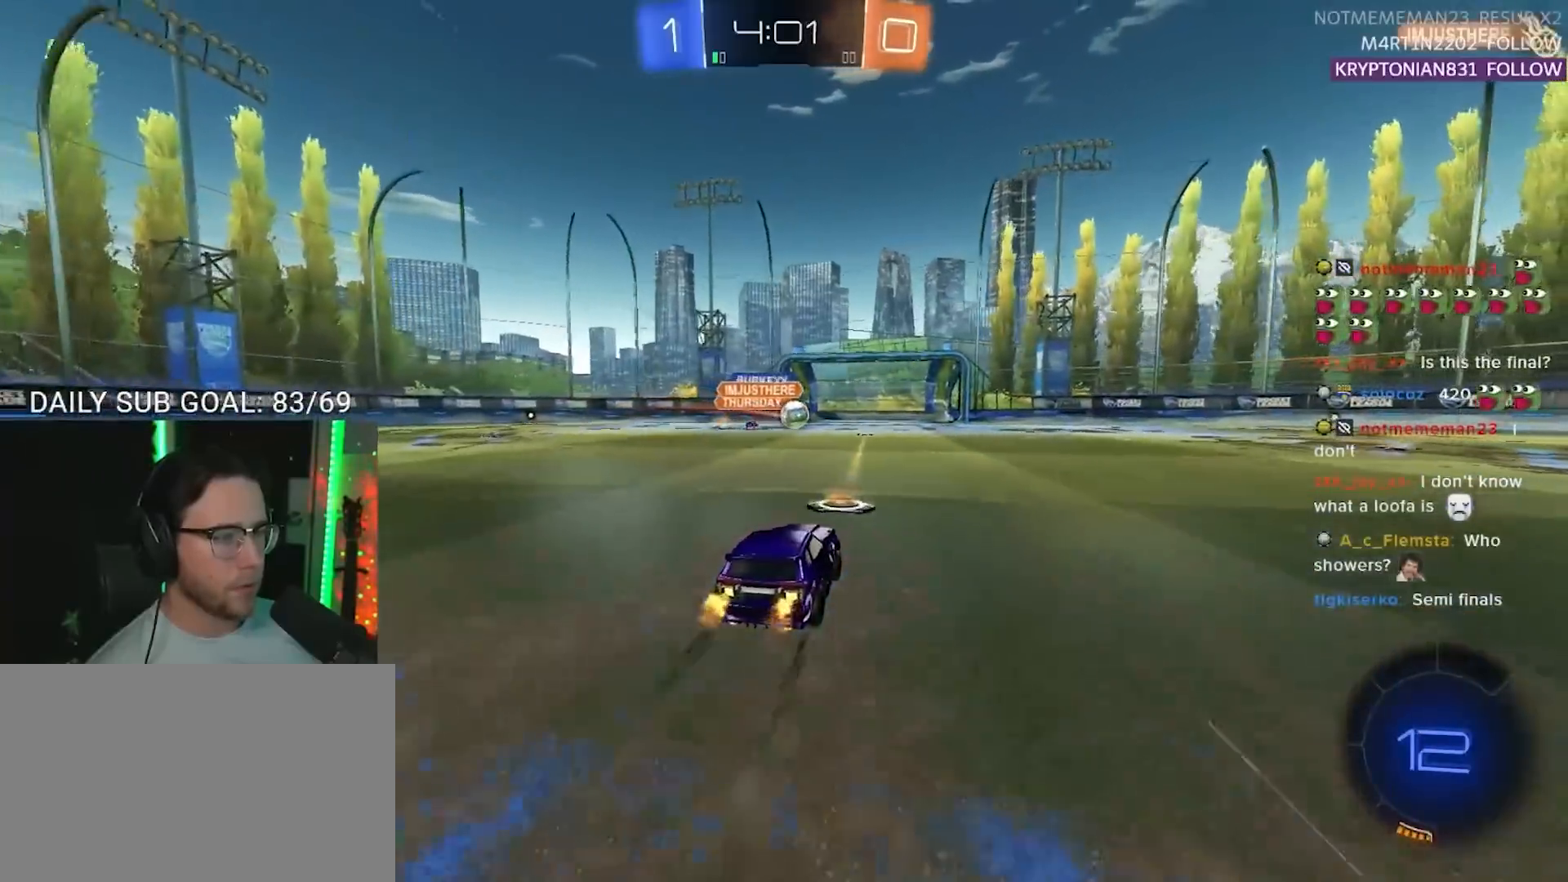
{"buttons": ["R2"], "left_stick": "center", "right_stick": "center", "events": []}
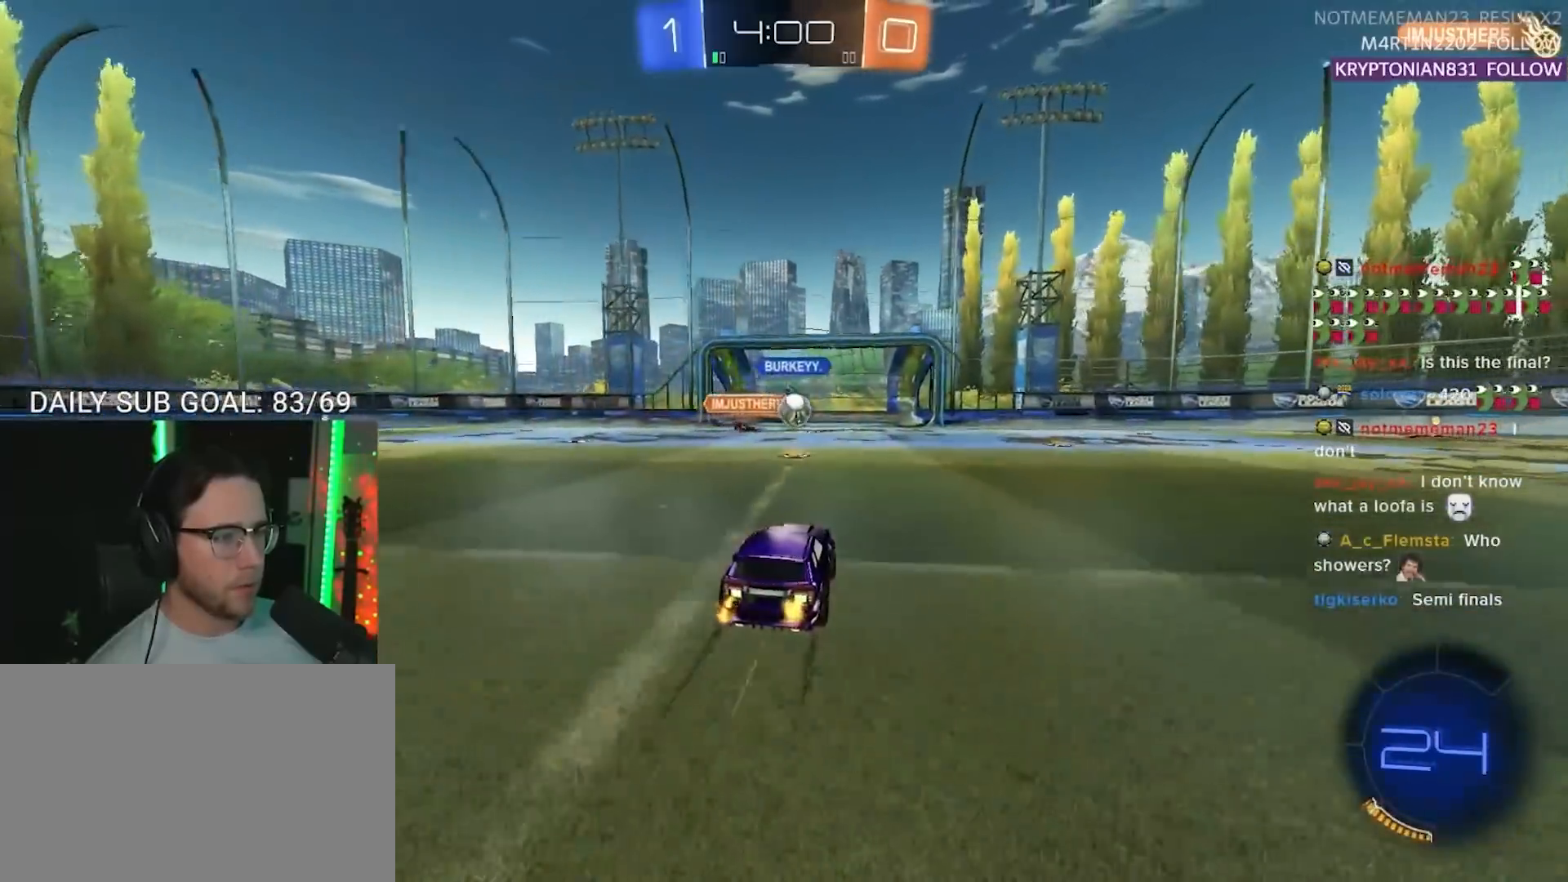
{"buttons": ["R2"], "left_stick": "right", "right_stick": "center", "events": [[217, "left_stick", "right"]]}
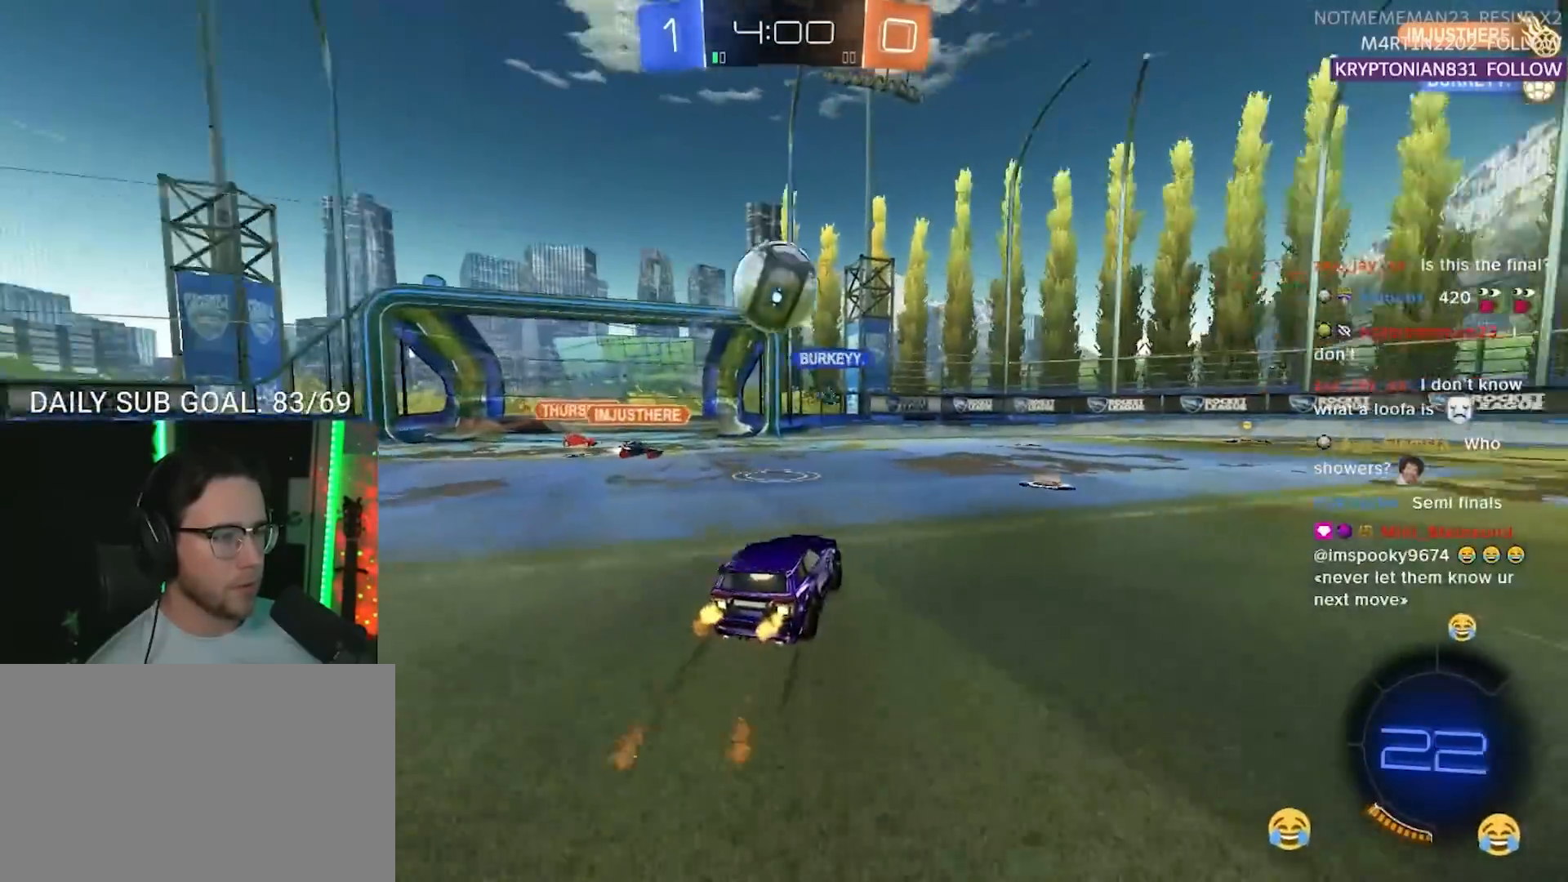
{"buttons": ["R2"], "left_stick": "left", "right_stick": "center", "events": [[17, "R1", "down"], [33, "TRIANGLE", "down"], [133, "TRIANGLE", "up"], [217, "left_stick", "center"], [350, "left_stick", "right"], [450, "R1", "up"], [467, "left_stick", "left"]]}
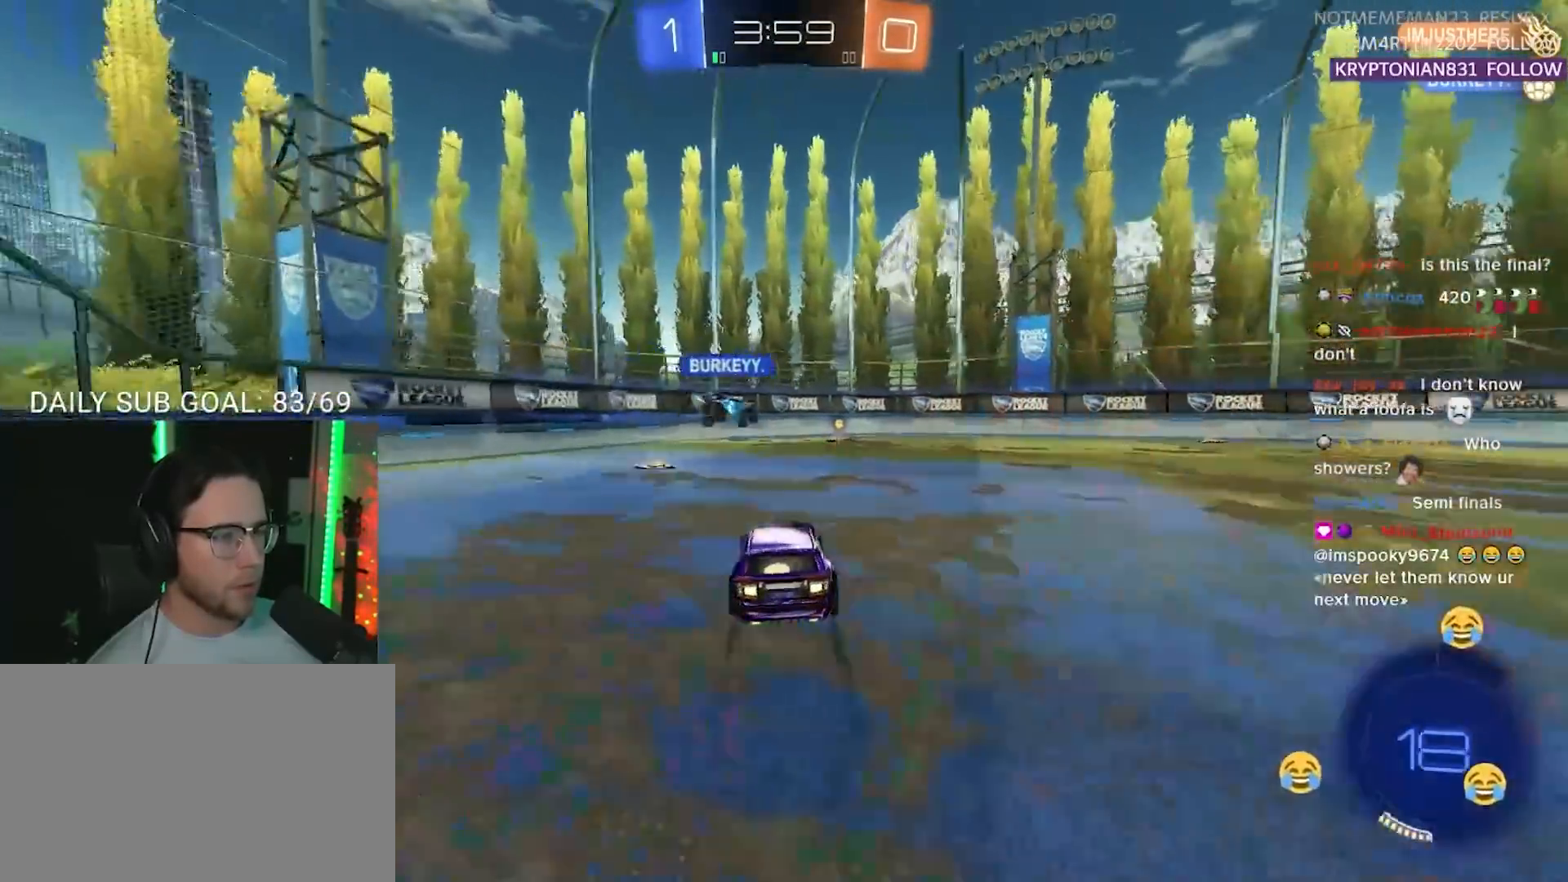
{"buttons": ["R2"], "left_stick": "right", "right_stick": "center", "events": [[183, "left_stick", "center"], [317, "left_stick", "right"], [367, "TRIANGLE", "down"], [483, "TRIANGLE", "up"]]}
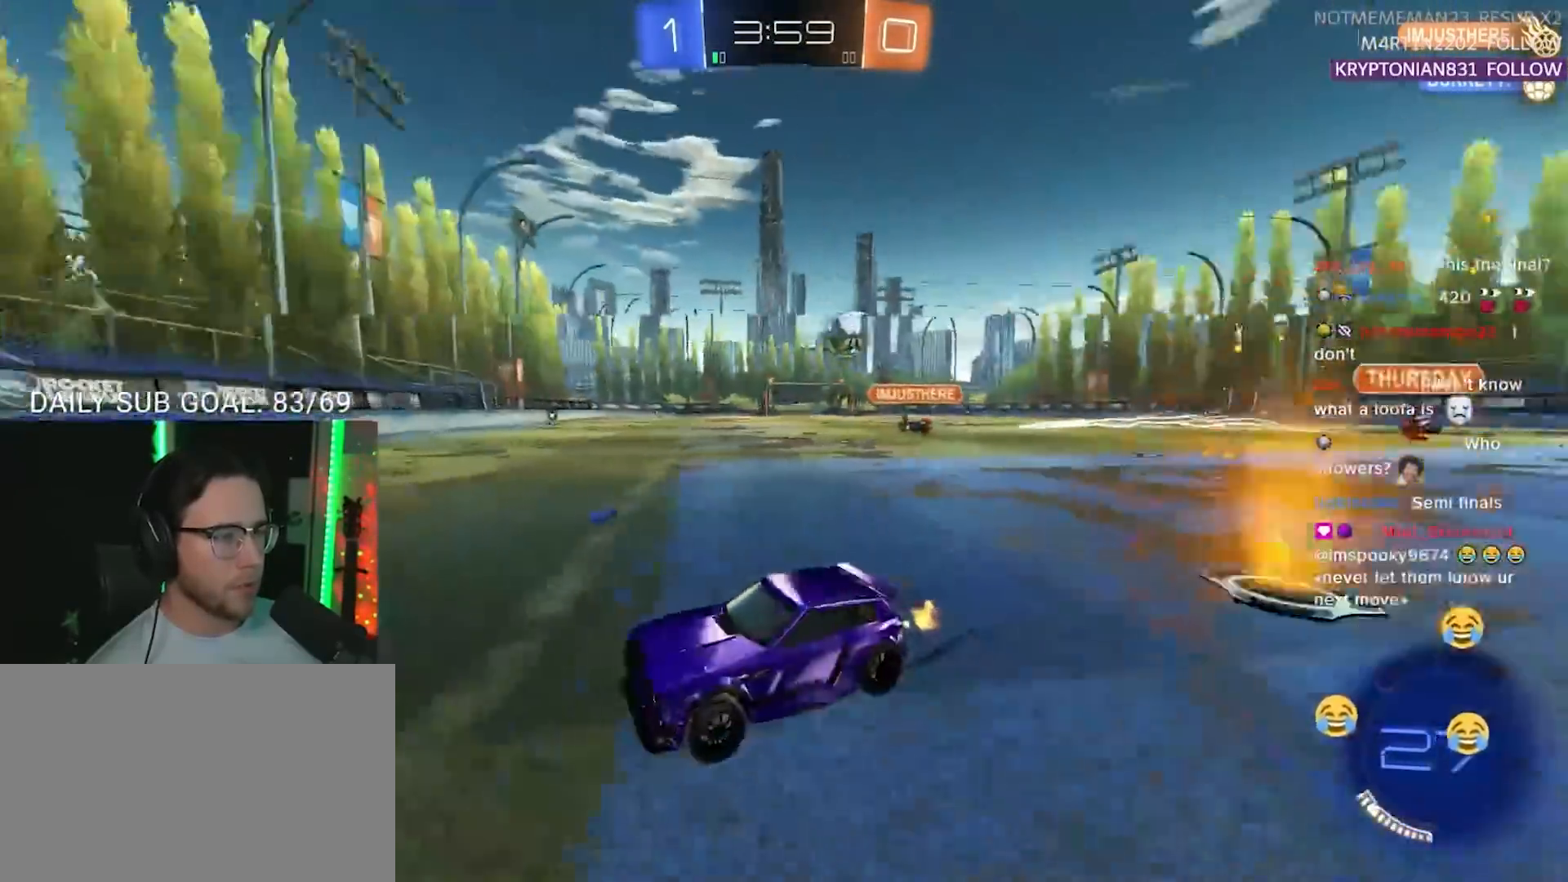
{"buttons": ["R2"], "left_stick": "right", "right_stick": "center", "events": []}
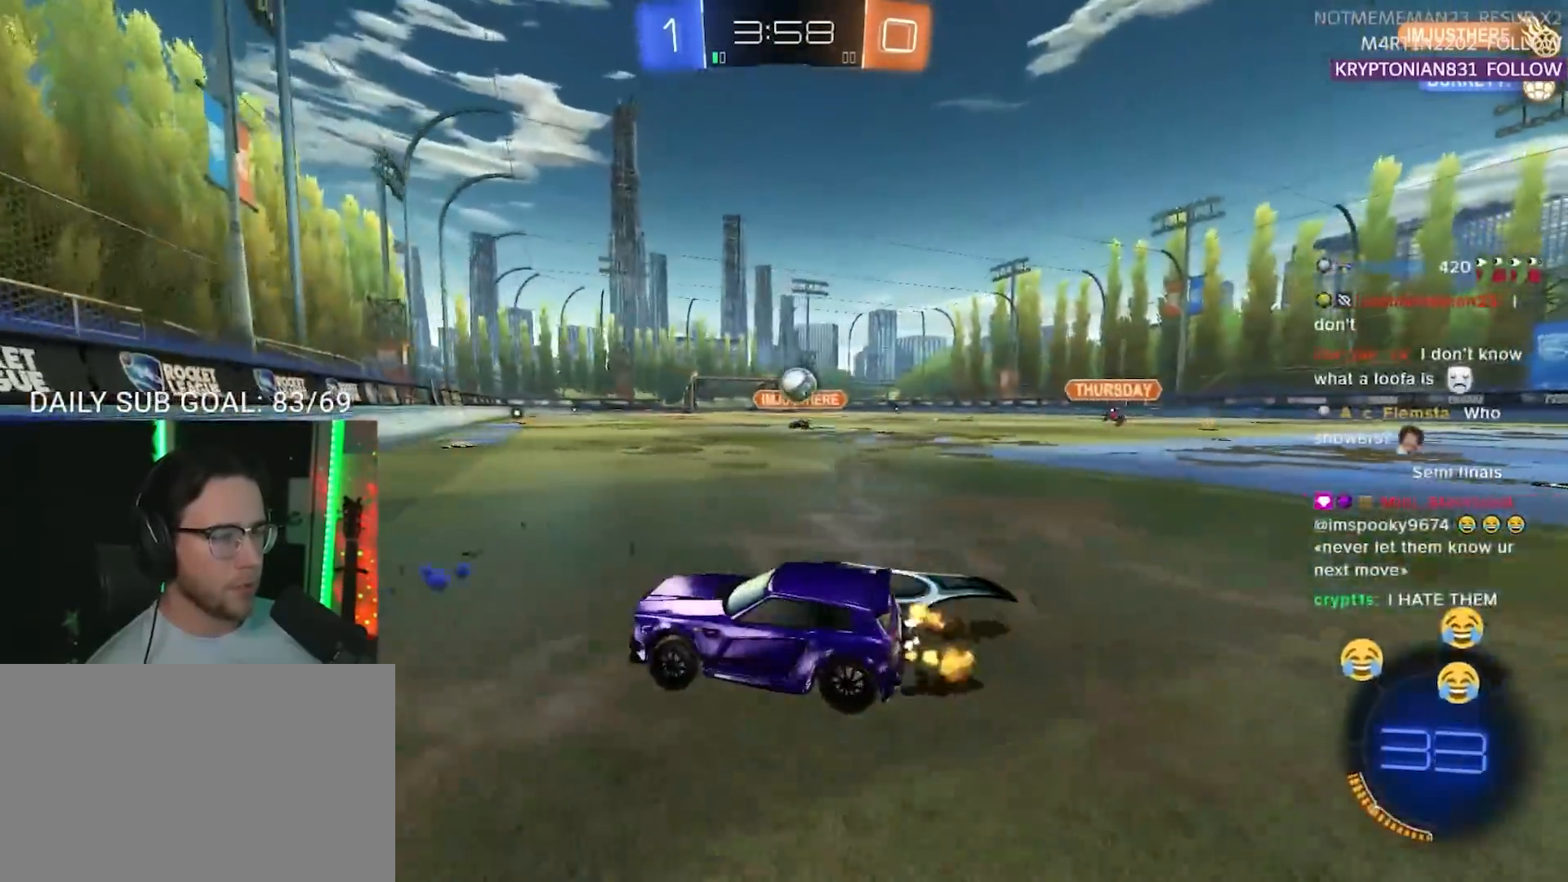
{"buttons": ["R2"], "left_stick": "right", "right_stick": "center", "events": [[200, "SQUARE", "down"], [250, "SQUARE", "up"]]}
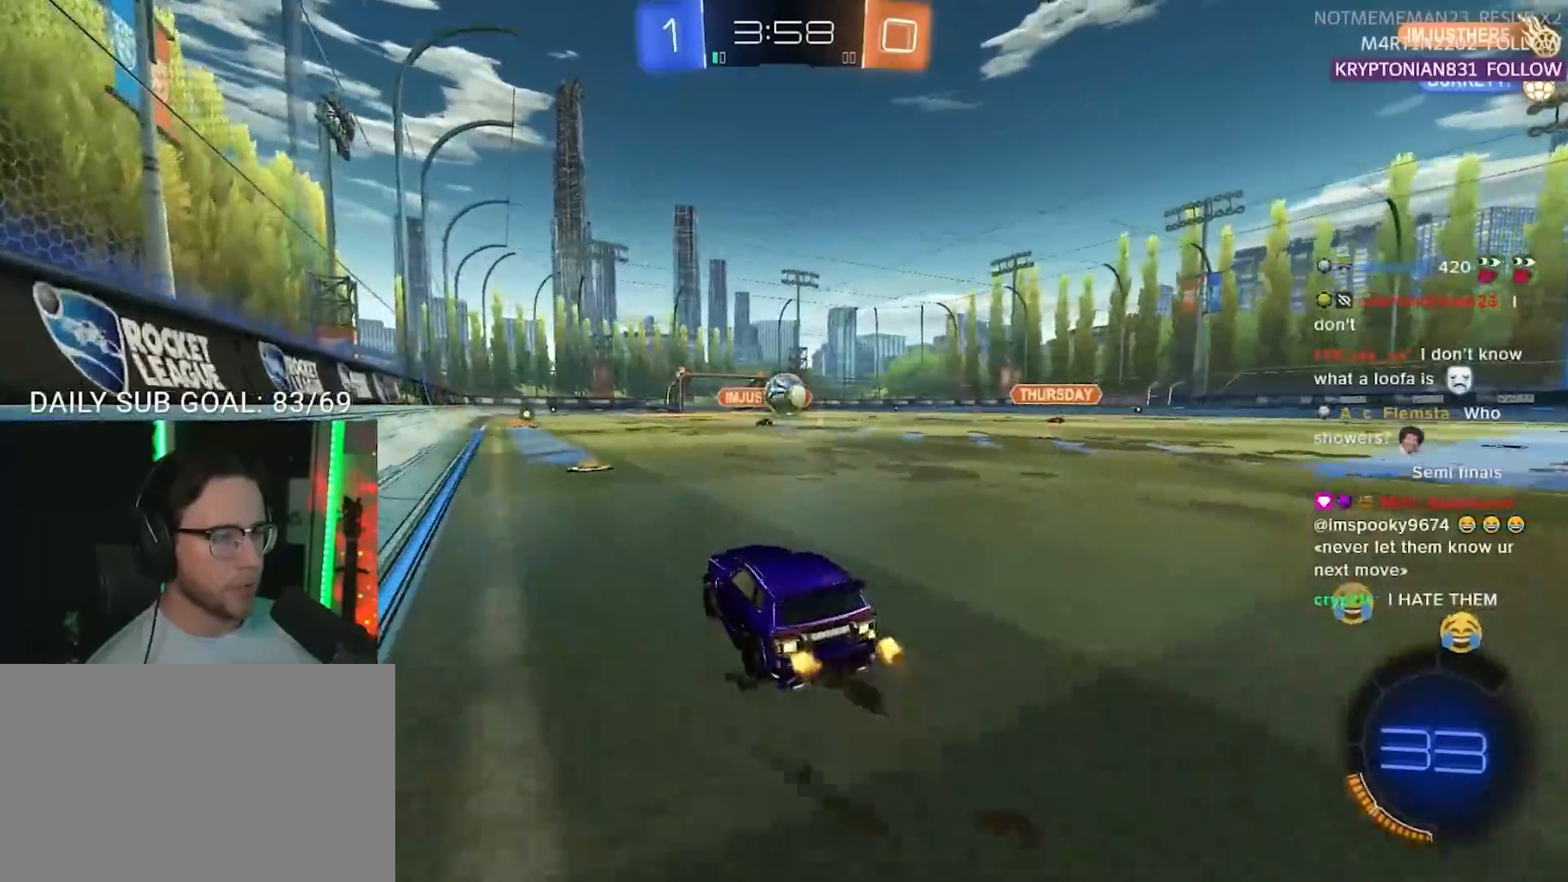
{"buttons": ["R2"], "left_stick": "left", "right_stick": "center", "events": [[50, "left_stick", "left"], [167, "R1", "down"], [200, "L2", "down"], [200, "R1", "up"], [200, "R2", "up"], [500, "L2", "up"], [500, "R2", "down"]]}
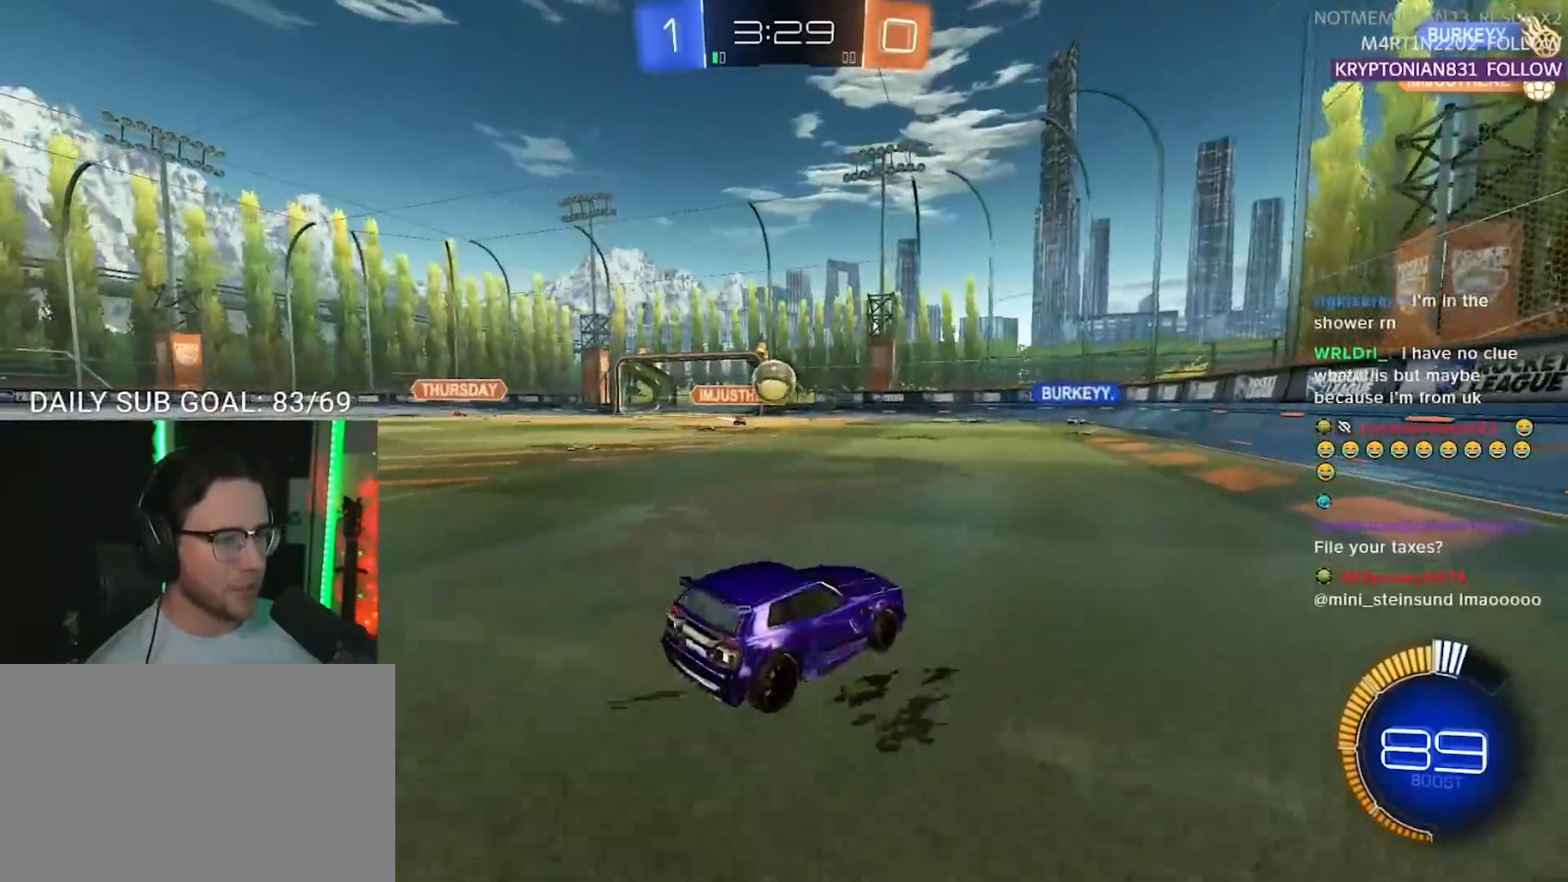
{"buttons": ["R2"], "left_stick": "center", "right_stick": "center", "events": [[217, "R1", "down"], [250, "left_stick", "center"], [400, "R1", "up"]]}
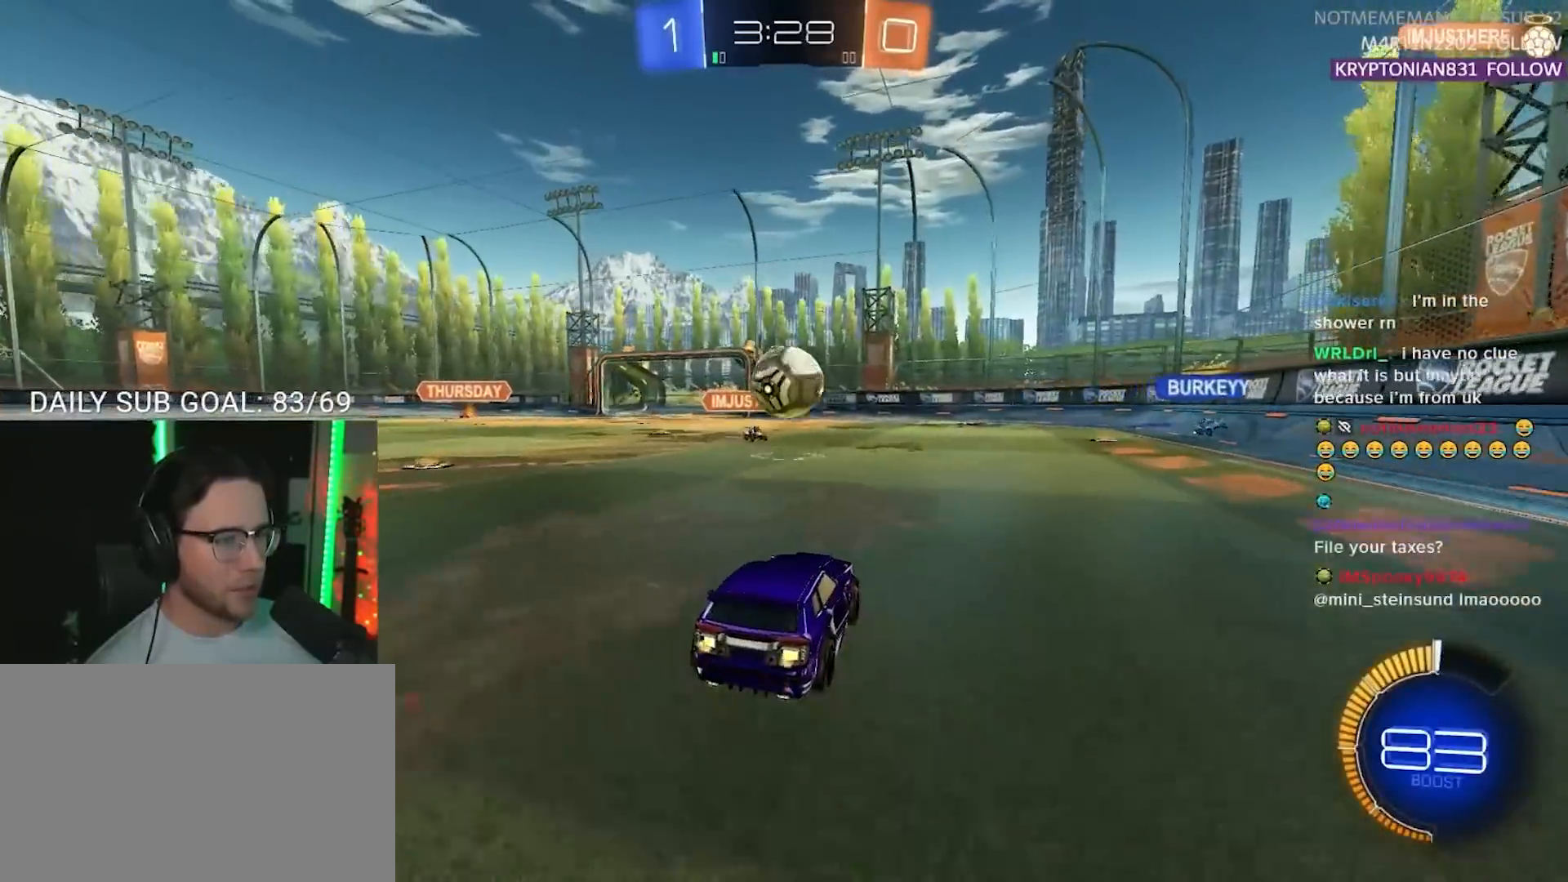
{"buttons": ["SQUARE", "R1", "R2", "L3"], "left_stick": "down-right", "right_stick": "center", "events": [[67, "CROSS", "down"], [83, "left_stick", "down"], [183, "CROSS", "up"], [250, "left_stick", "up"], [433, "CROSS", "down"], [450, "SQUARE", "down"], [467, "L3", "down"], [483, "left_stick", "down-right"], [500, "CROSS", "up"], [500, "R1", "down"]]}
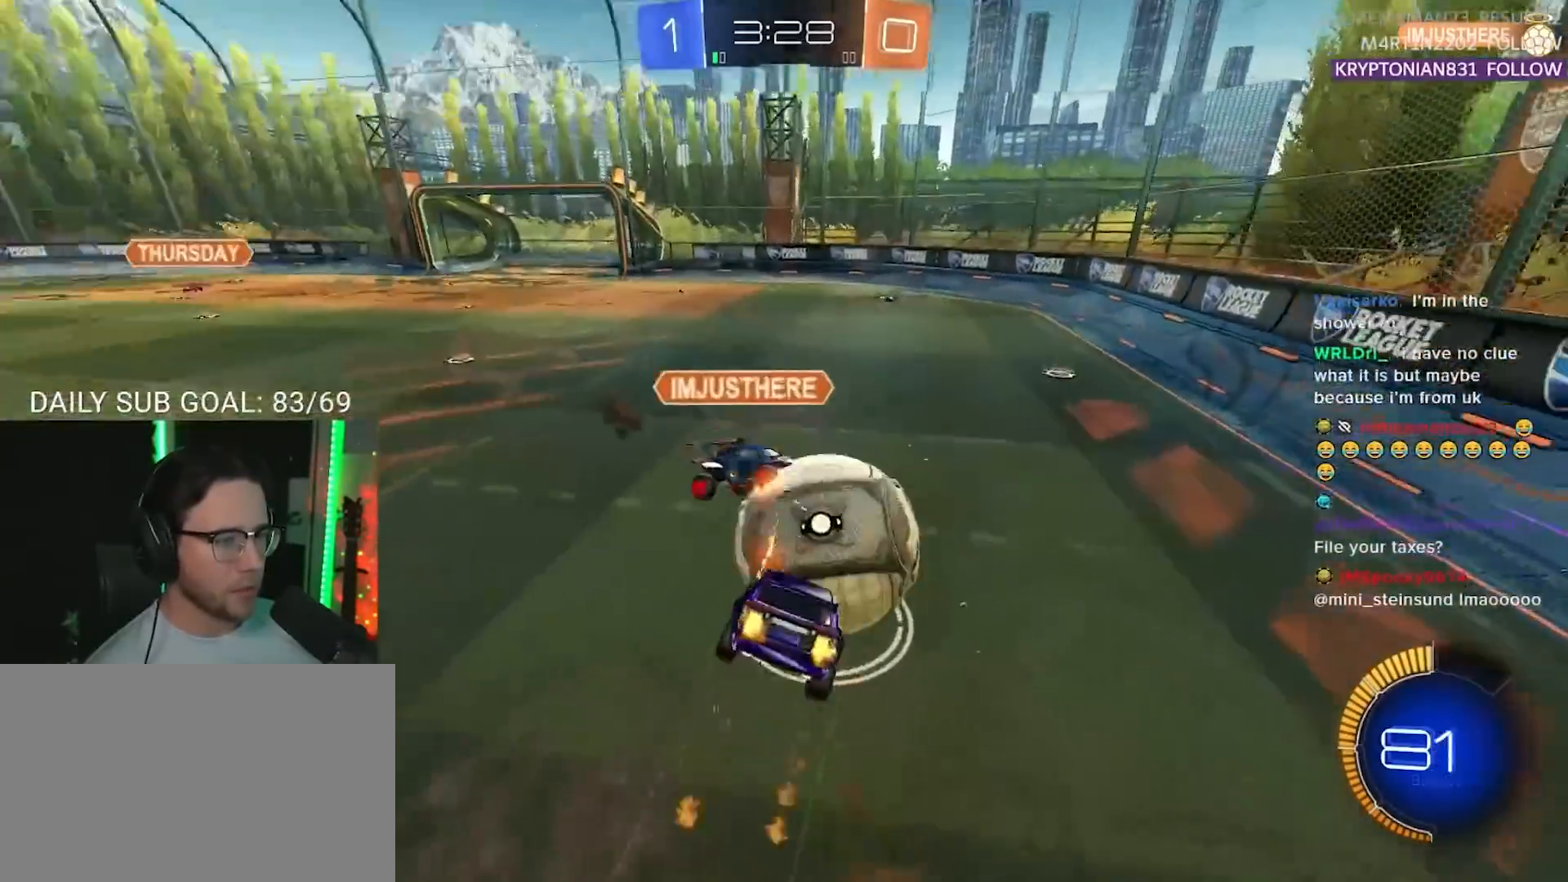
{"buttons": ["SQUARE", "R2", "L3"], "left_stick": "down-right", "right_stick": "center", "events": [[350, "R1", "up"]]}
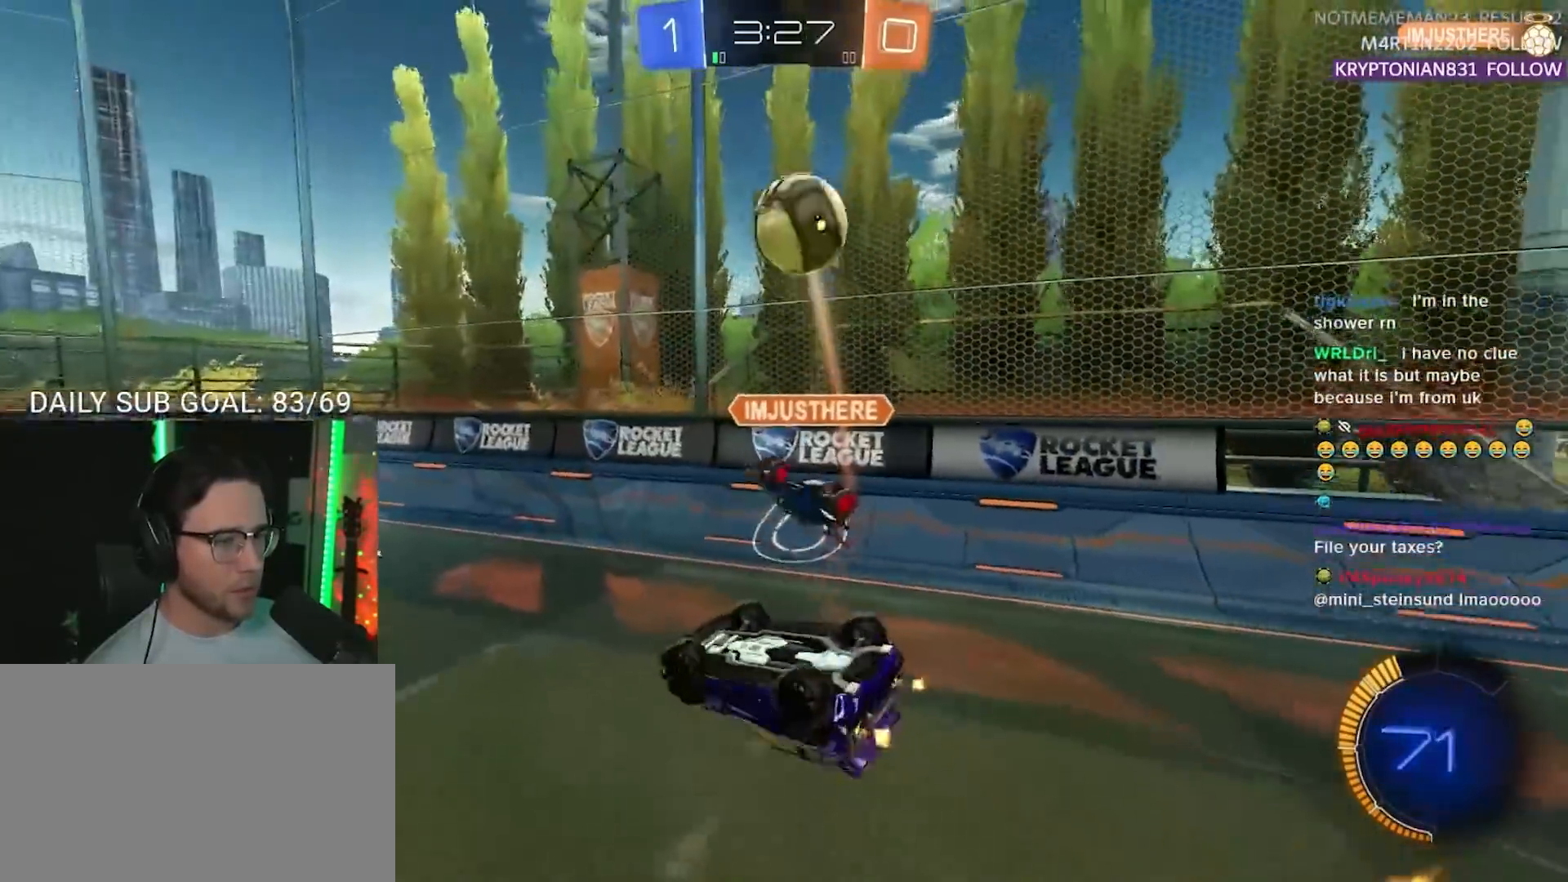
{"buttons": ["R2"], "left_stick": "center", "right_stick": "center", "events": [[167, "SQUARE", "up"], [167, "left_stick", "down"], [367, "L3", "up"], [433, "left_stick", "center"]]}
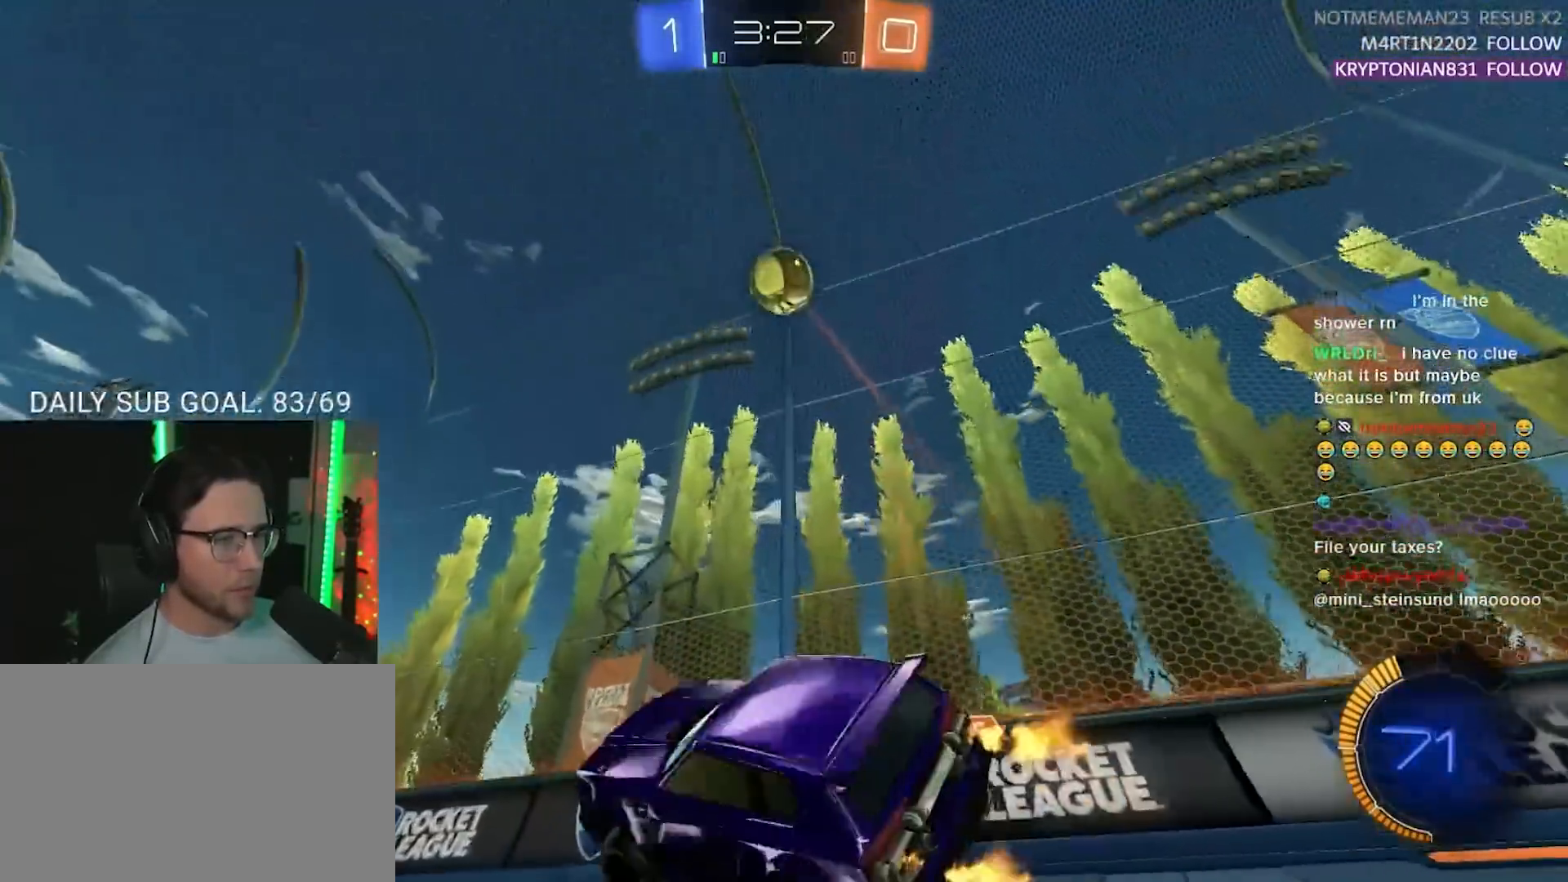
{"buttons": ["CROSS", "R2"], "left_stick": "down-left", "right_stick": "center", "events": [[17, "left_stick", "left"], [150, "R2", "up"], [183, "L2", "down"], [283, "L2", "up"], [300, "R2", "down"], [417, "left_stick", "down-left"], [450, "CROSS", "down"]]}
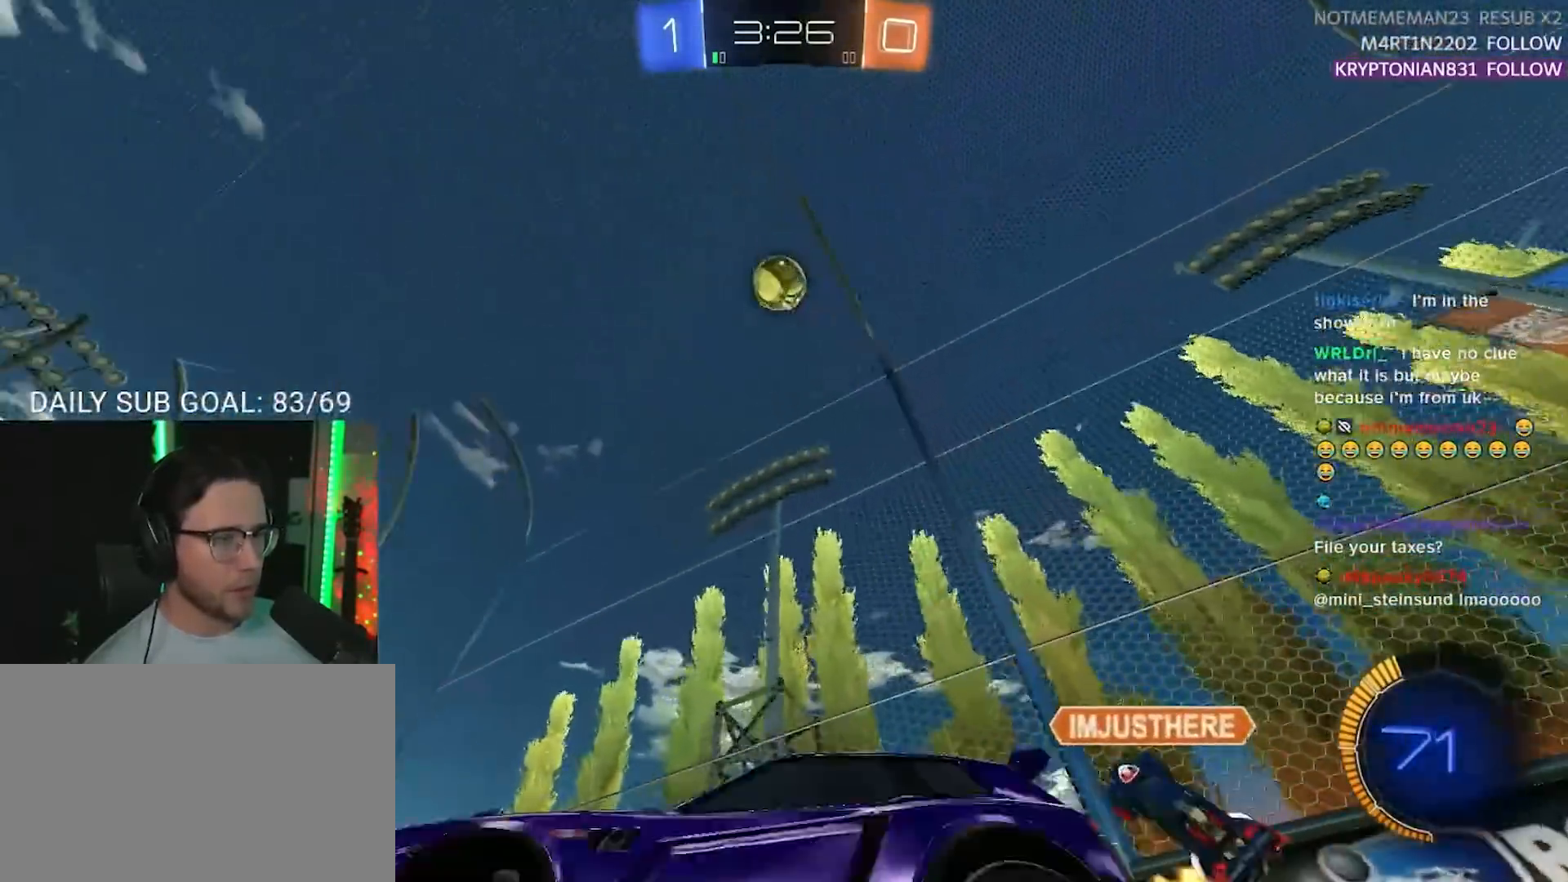
{"buttons": ["R1", "R2", "L3"], "left_stick": "up-right", "right_stick": "center", "events": [[117, "CROSS", "up"], [117, "left_stick", "center"], [200, "CROSS", "down"], [233, "left_stick", "down-left"], [267, "L3", "down"], [333, "CROSS", "up"], [383, "R1", "down"], [500, "left_stick", "up-right"]]}
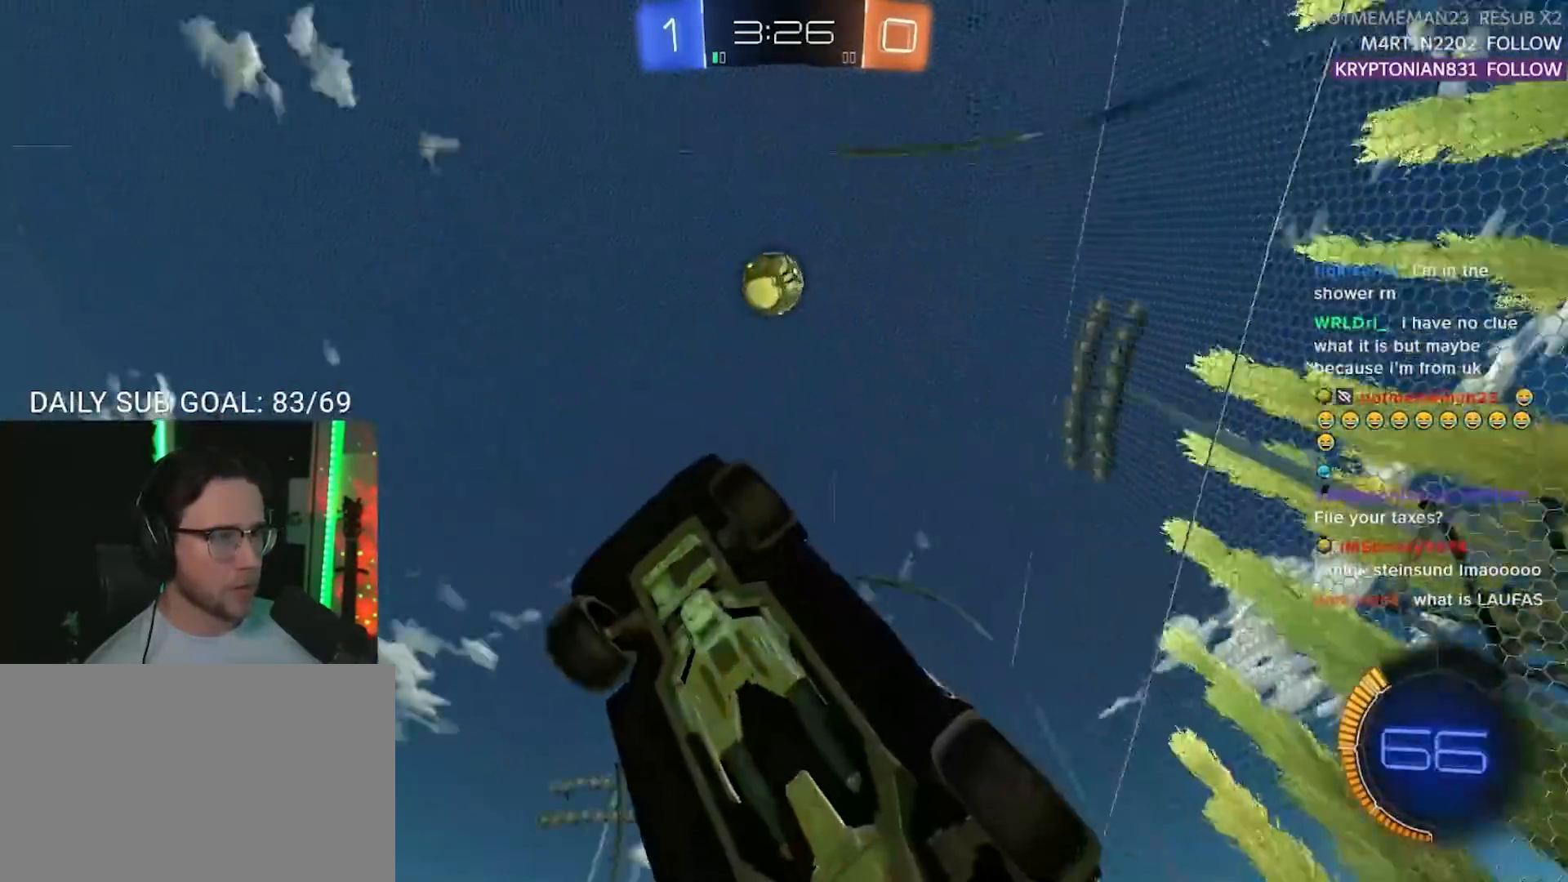
{"buttons": ["R1", "R2"], "left_stick": "down", "right_stick": "center", "events": [[400, "L3", "up"], [417, "left_stick", "down-right"], [467, "left_stick", "down"]]}
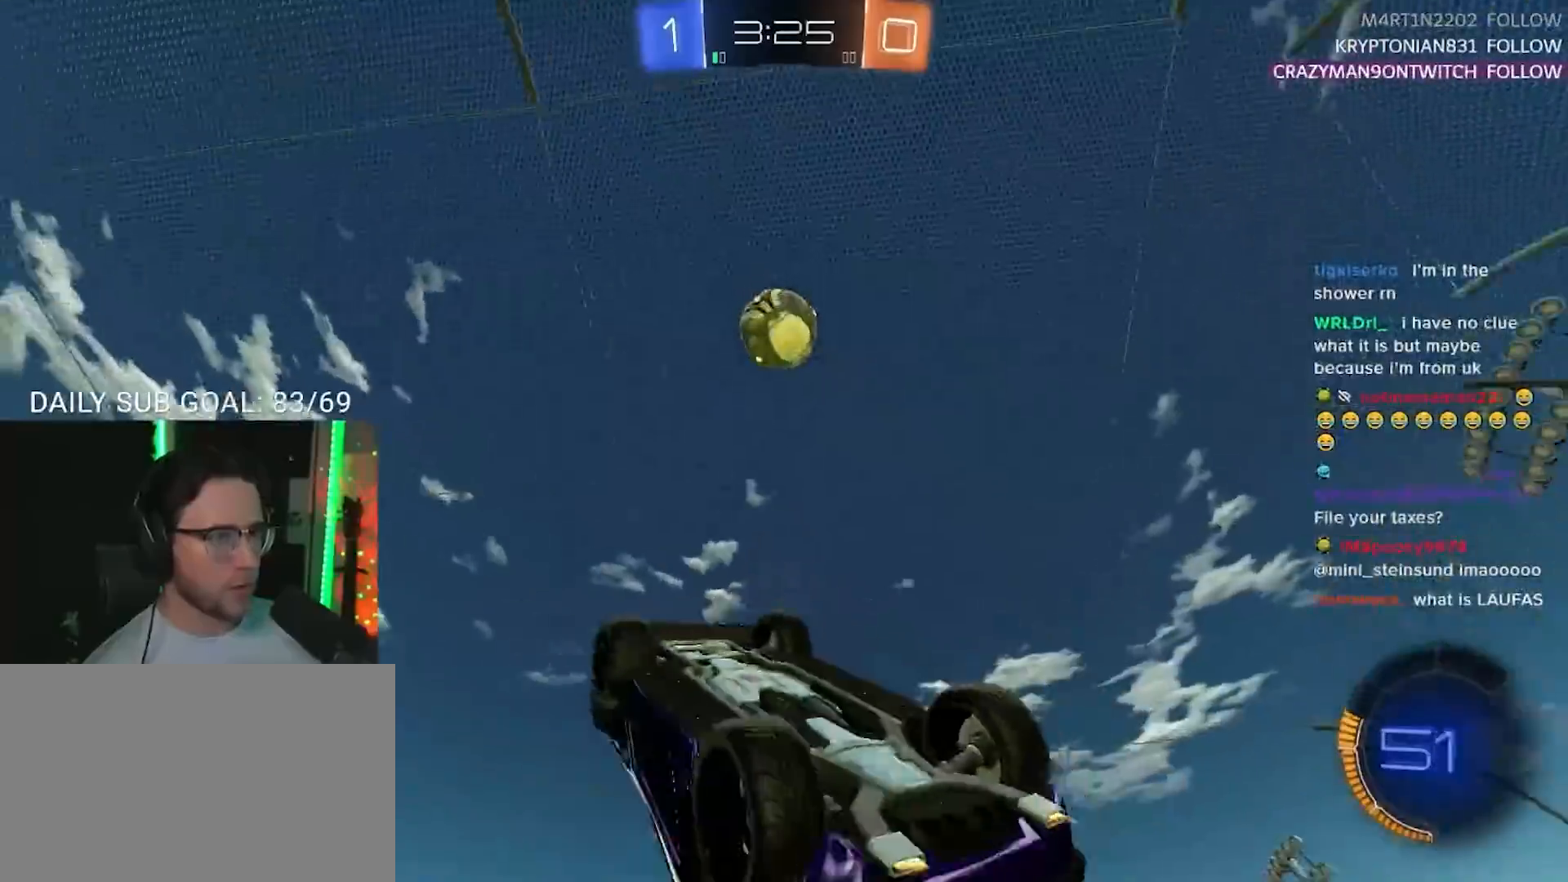
{"buttons": ["R1", "R2"], "left_stick": "down-left", "right_stick": "center", "events": [[50, "left_stick", "left"], [217, "R1", "up"], [317, "left_stick", "center"], [433, "left_stick", "down-left"], [467, "R1", "down"]]}
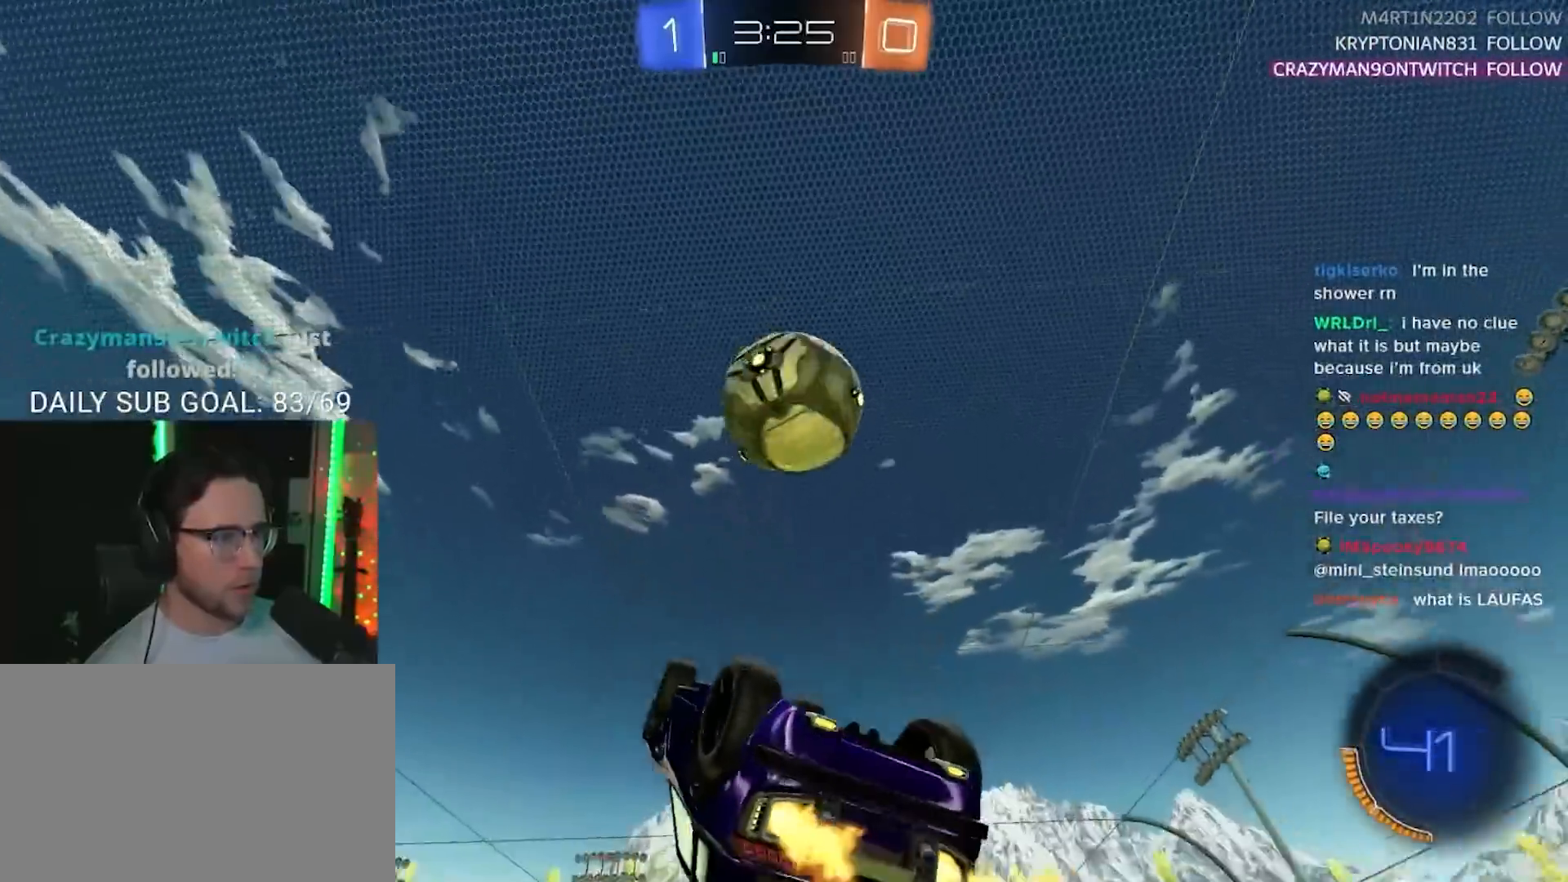
{"buttons": ["L2", "R1", "R2"], "left_stick": "left", "right_stick": "center", "events": [[33, "L2", "down"], [167, "L2", "up"], [317, "left_stick", "up-left"], [417, "L2", "down"], [450, "left_stick", "left"]]}
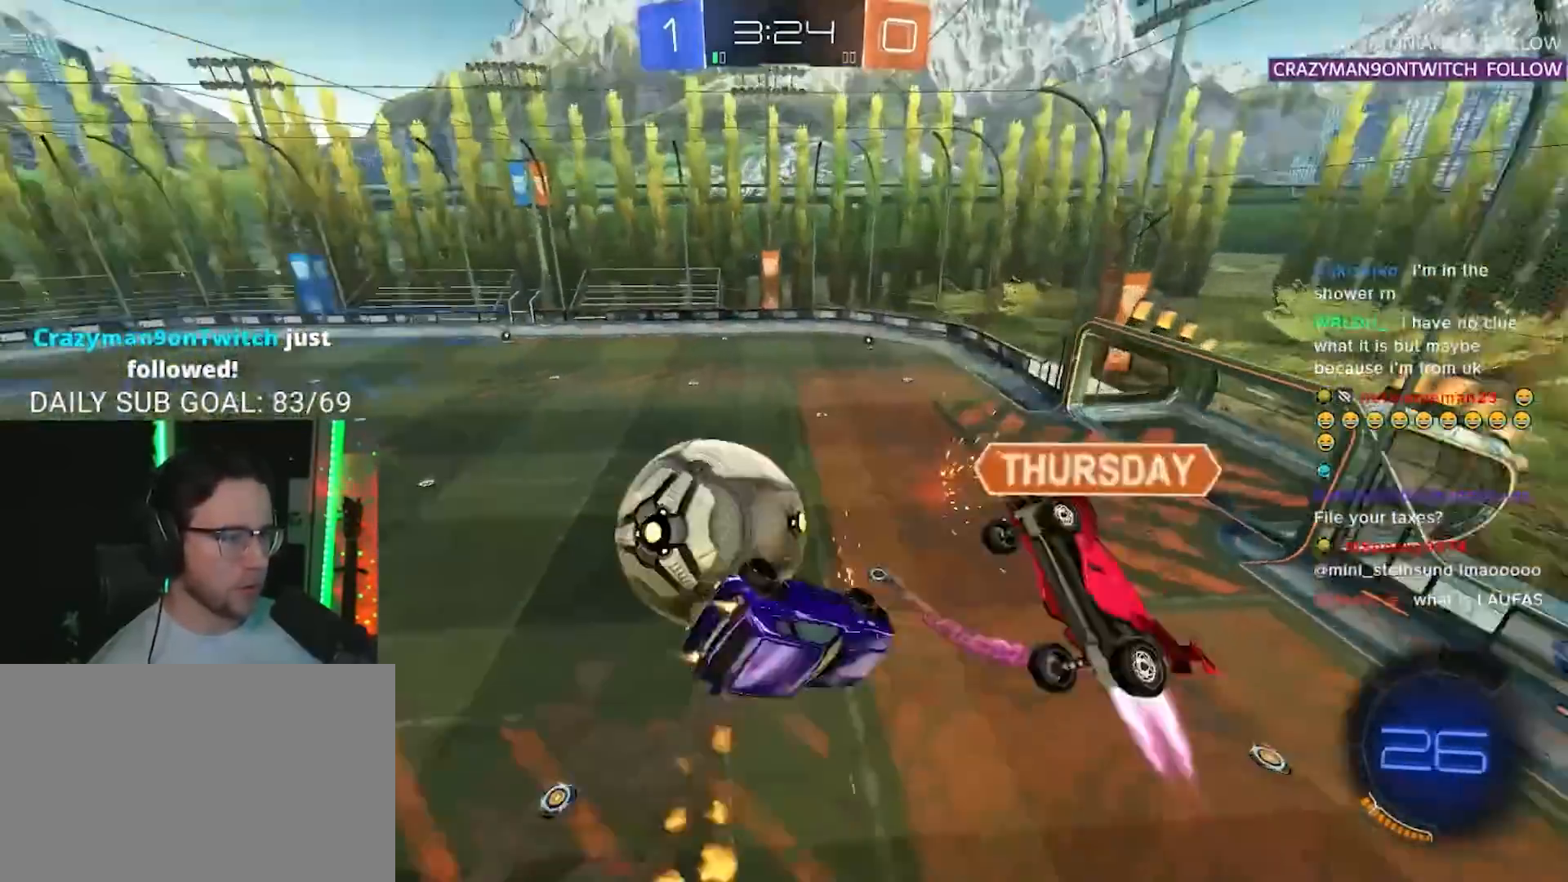
{"buttons": ["R2"], "left_stick": "left", "right_stick": "center", "events": [[233, "R1", "up"], [250, "L2", "up"]]}
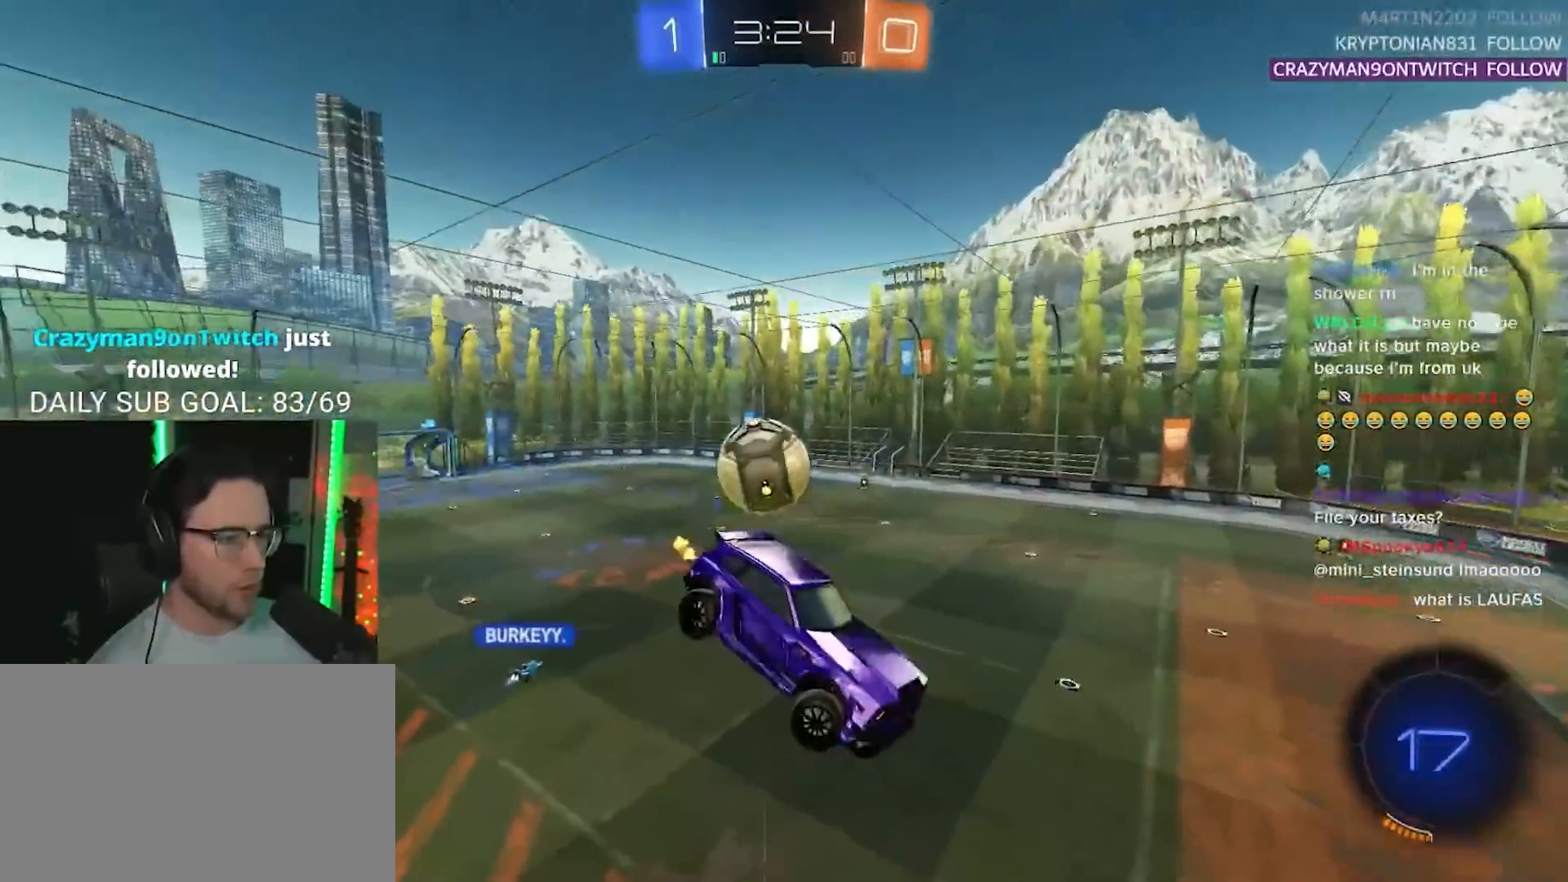
{"buttons": ["R2"], "left_stick": "down", "right_stick": "center", "events": [[133, "left_stick", "center"], [317, "TRIANGLE", "down"], [400, "TRIANGLE", "up"], [450, "left_stick", "down"]]}
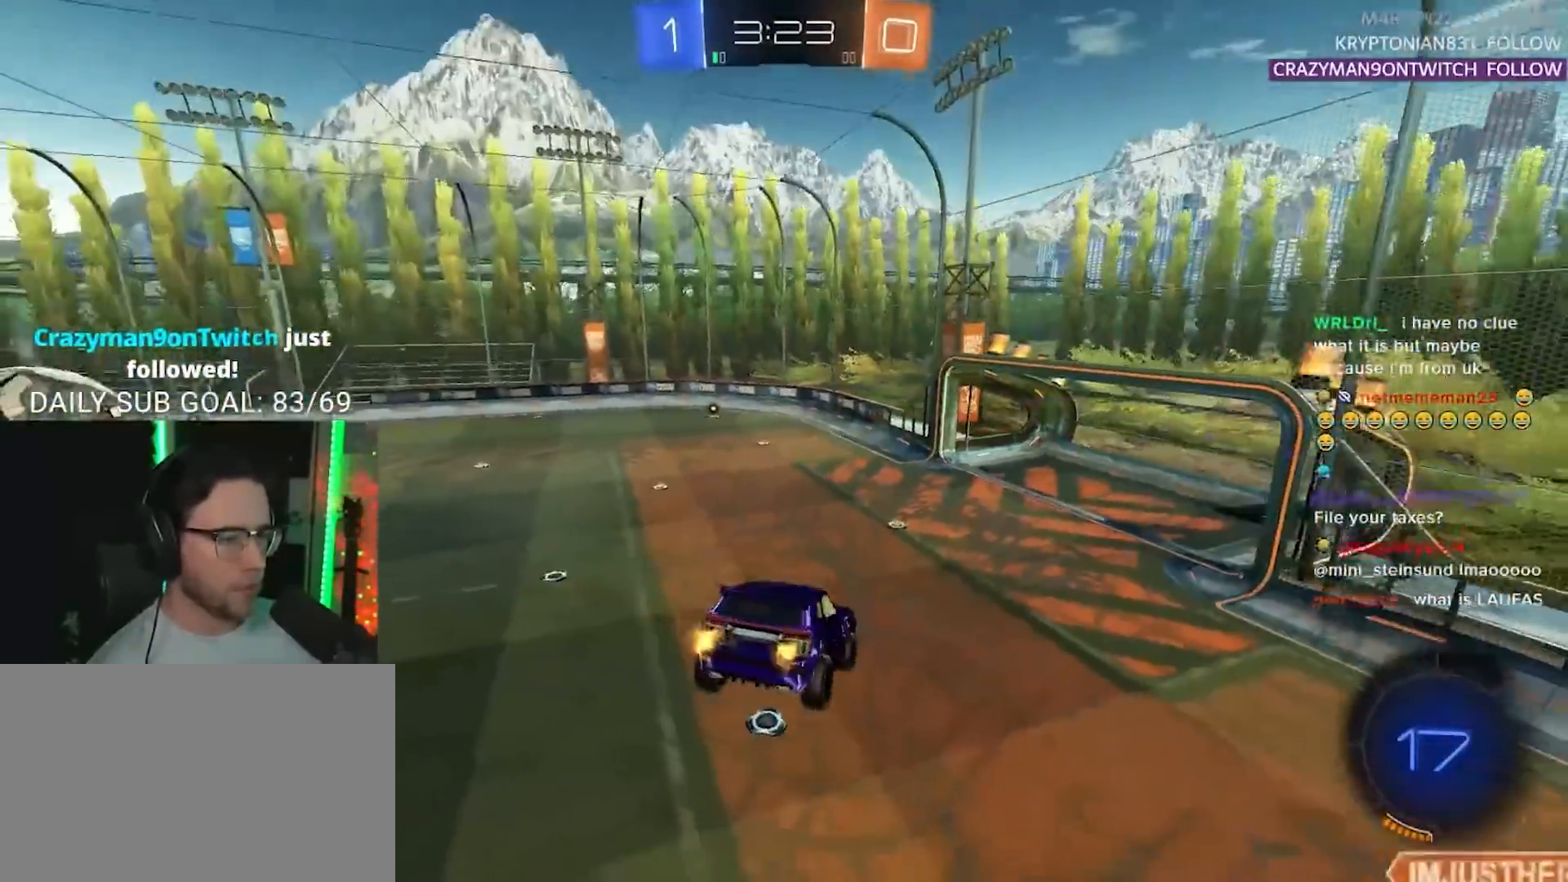
{"buttons": ["R2"], "left_stick": "center", "right_stick": "center", "events": [[67, "left_stick", "center"], [233, "TRIANGLE", "down"], [317, "TRIANGLE", "up"], [350, "left_stick", "left"], [450, "left_stick", "center"]]}
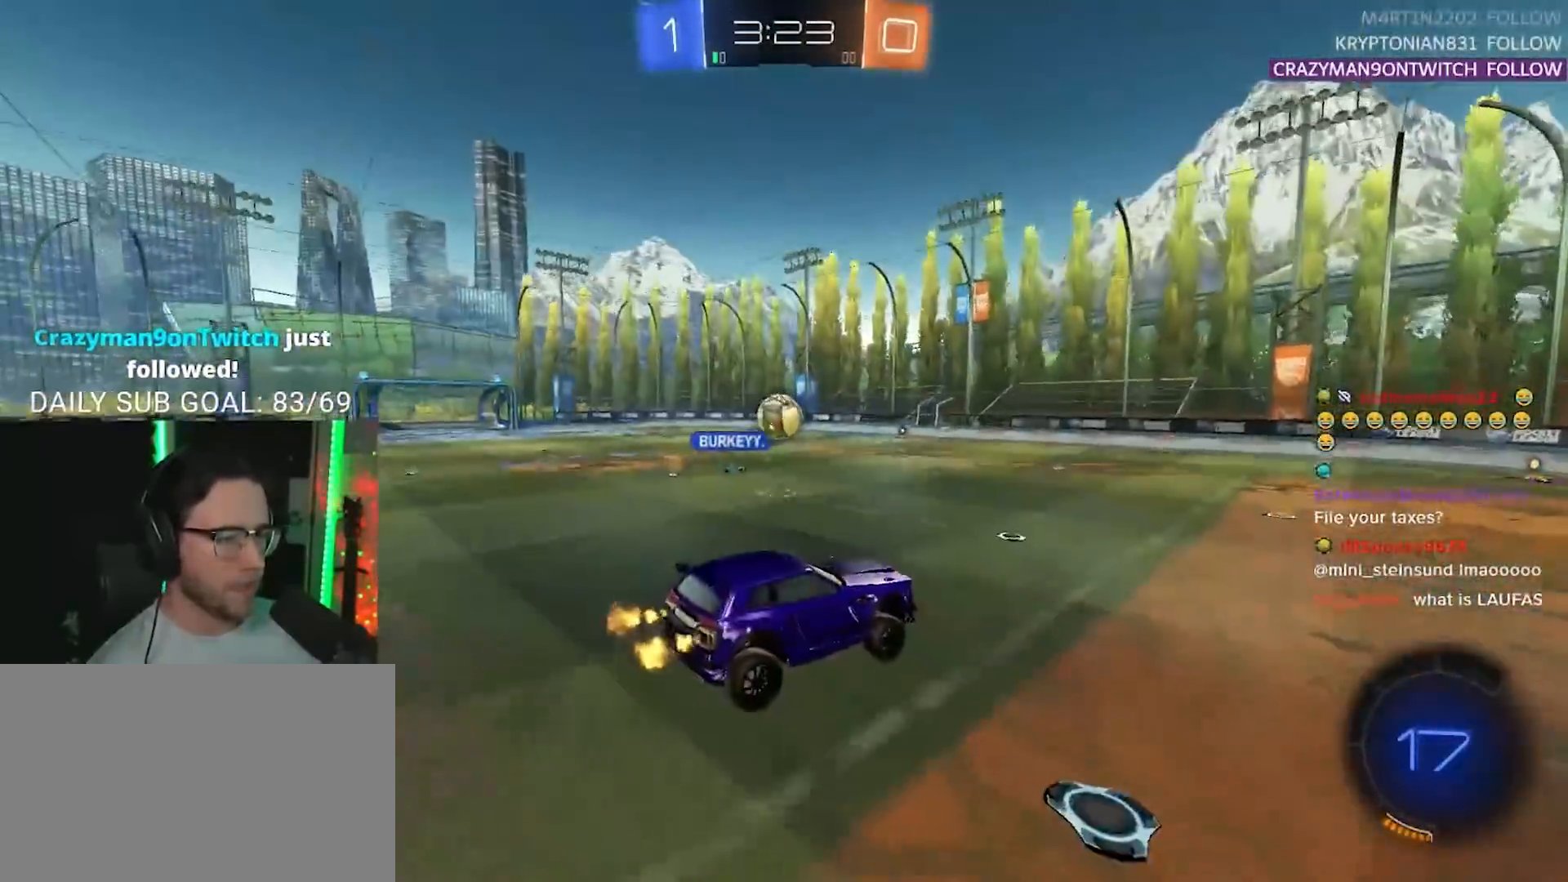
{"buttons": ["R1", "R2"], "left_stick": "left", "right_stick": "center", "events": [[217, "R1", "down"], [267, "left_stick", "left"]]}
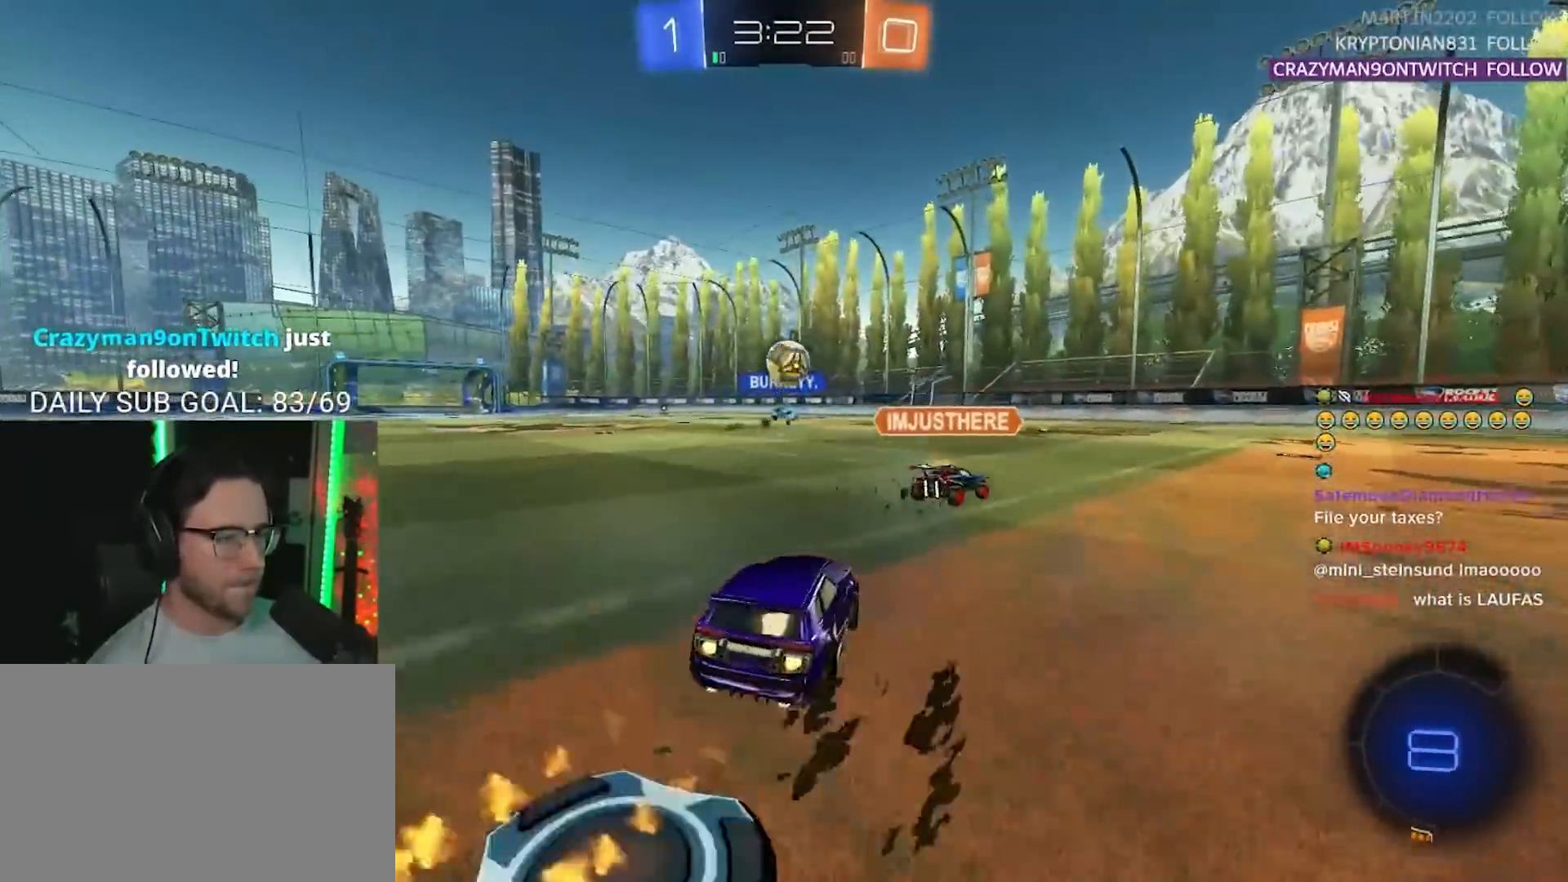
{"buttons": ["CROSS", "L2", "R2"], "left_stick": "up-left", "right_stick": "center", "events": [[17, "left_stick", "center"], [283, "R1", "up"], [367, "left_stick", "up-right"], [433, "CROSS", "down"], [467, "L2", "down"], [483, "left_stick", "up-left"]]}
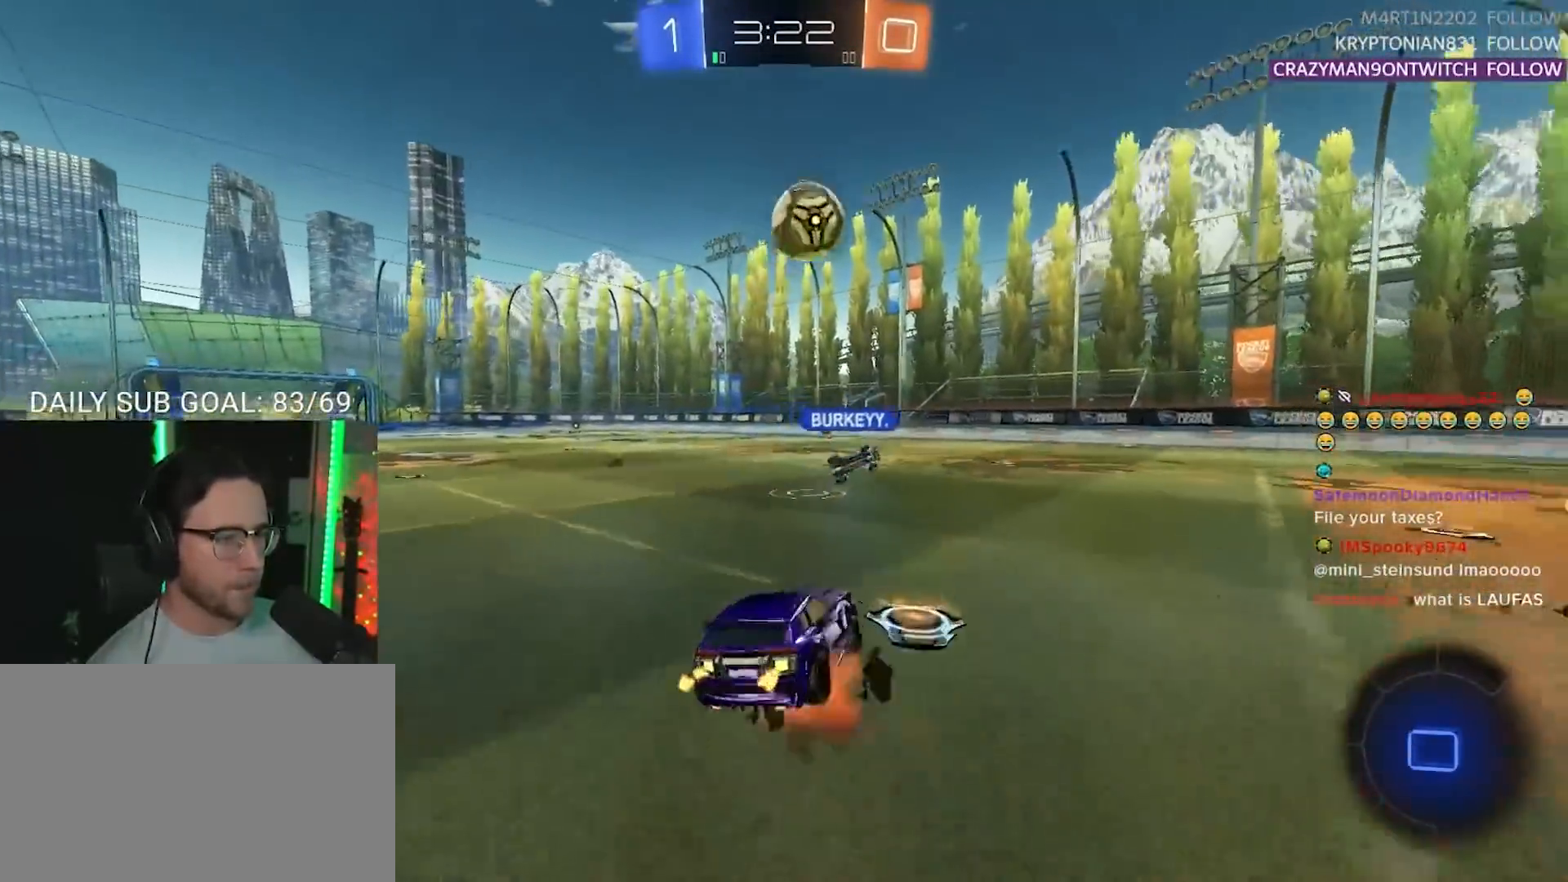
{"buttons": ["L2", "R1", "R2"], "left_stick": "down-left", "right_stick": "center", "events": [[17, "CROSS", "up"], [50, "CROSS", "down"], [67, "R1", "down"], [83, "L2", "up"], [83, "TRIANGLE", "down"], [83, "left_stick", "down-left"], [100, "CROSS", "up"], [167, "L2", "down"], [217, "TRIANGLE", "up"]]}
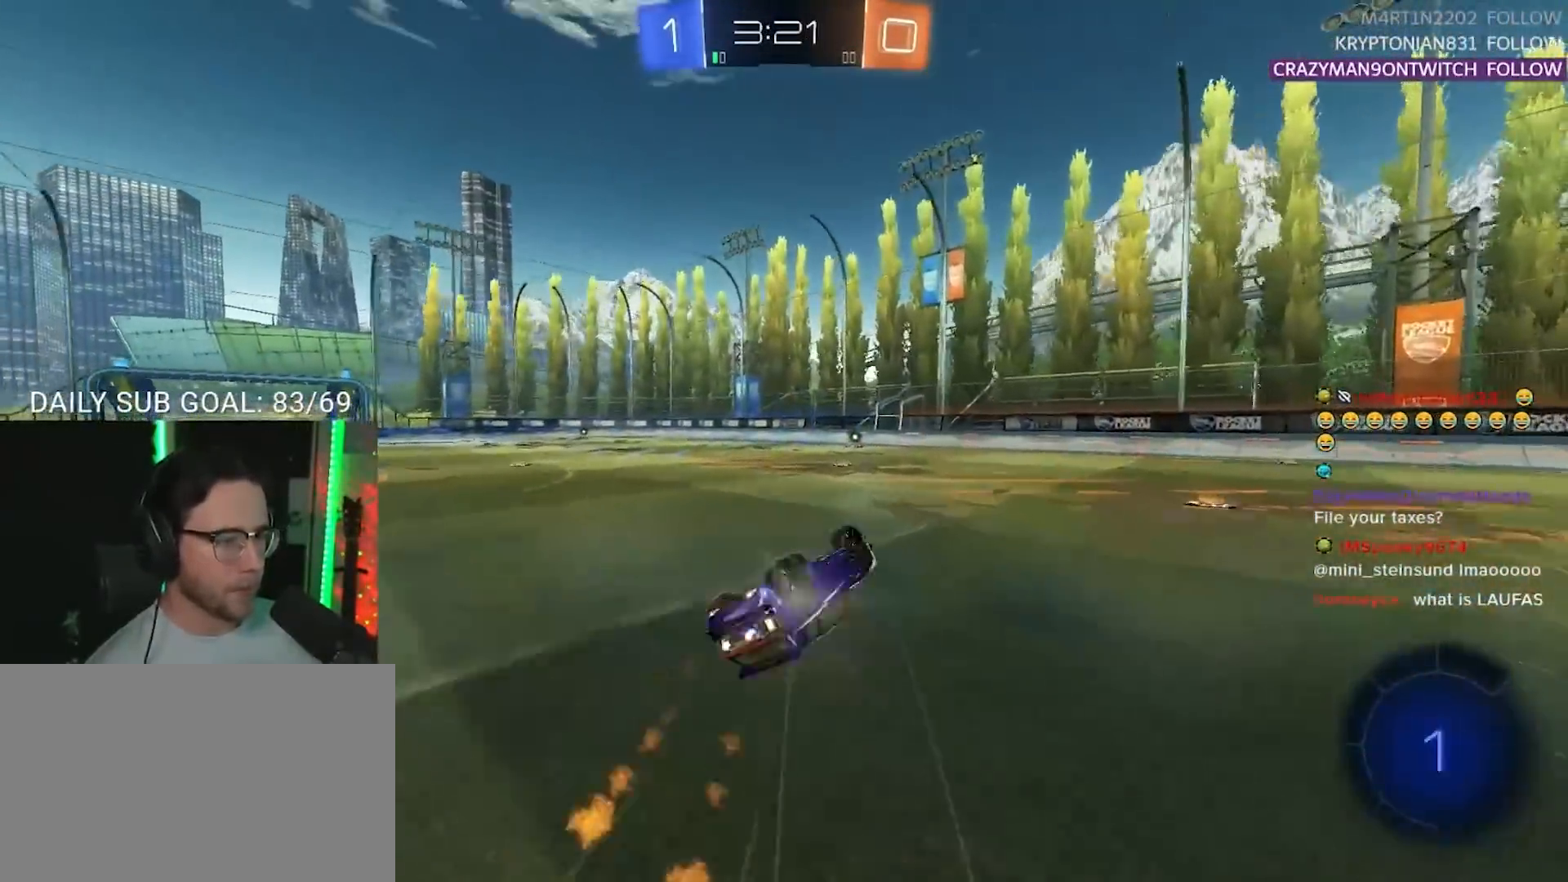
{"buttons": ["R1", "R2"], "left_stick": "center", "right_stick": "center", "events": [[350, "L2", "up"], [350, "left_stick", "center"]]}
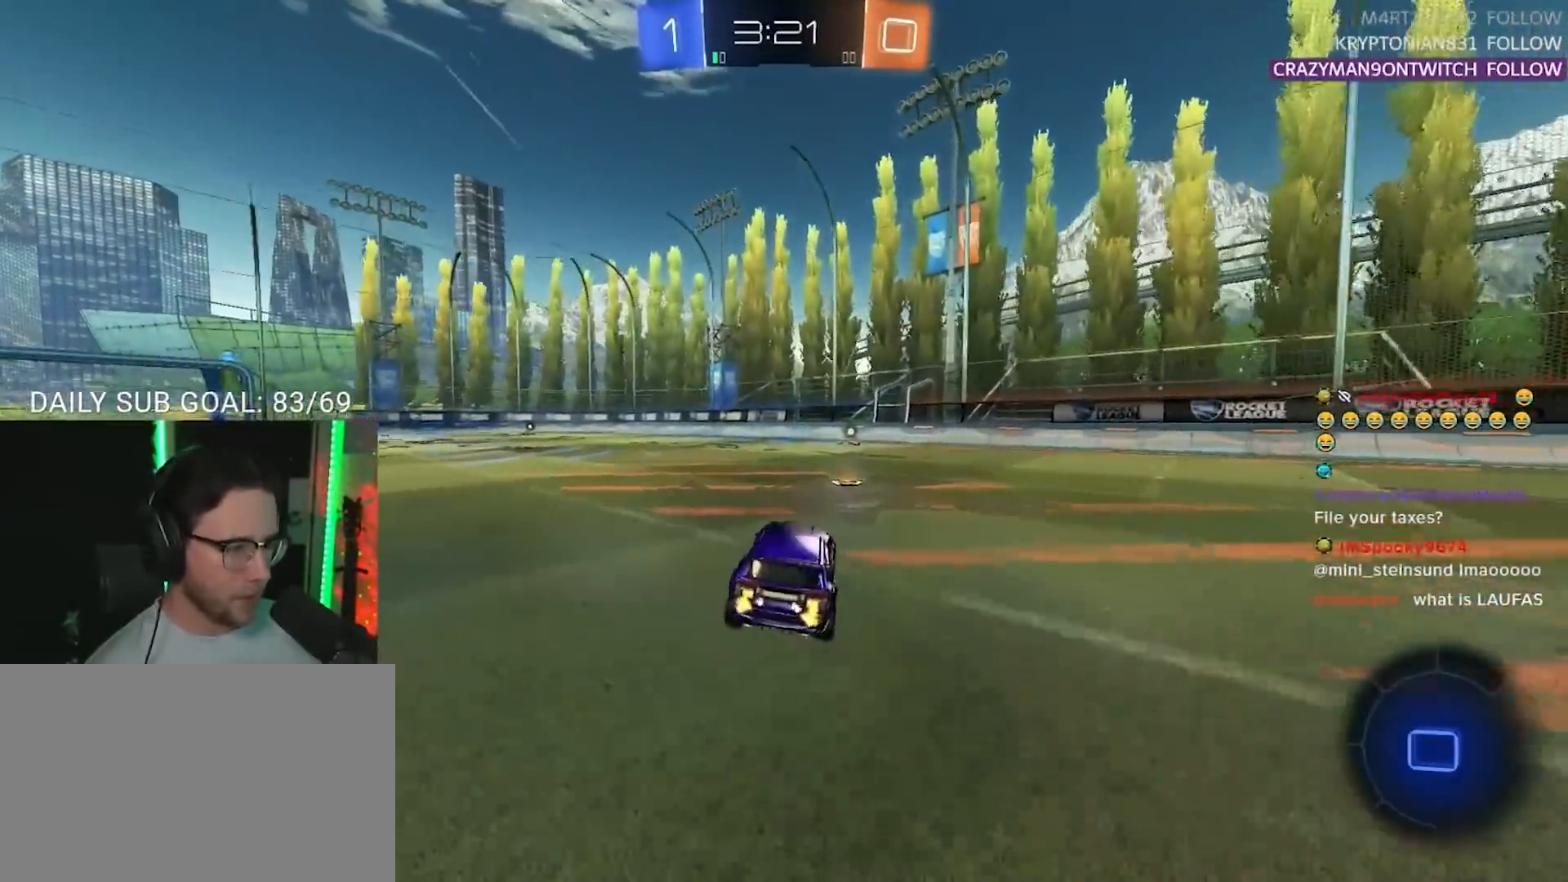
{"buttons": ["R1", "R2"], "left_stick": "center", "right_stick": "center", "events": [[17, "R1", "up"], [267, "TRIANGLE", "down"], [317, "R1", "down"], [367, "TRIANGLE", "up"], [400, "left_stick", "left"], [467, "left_stick", "center"]]}
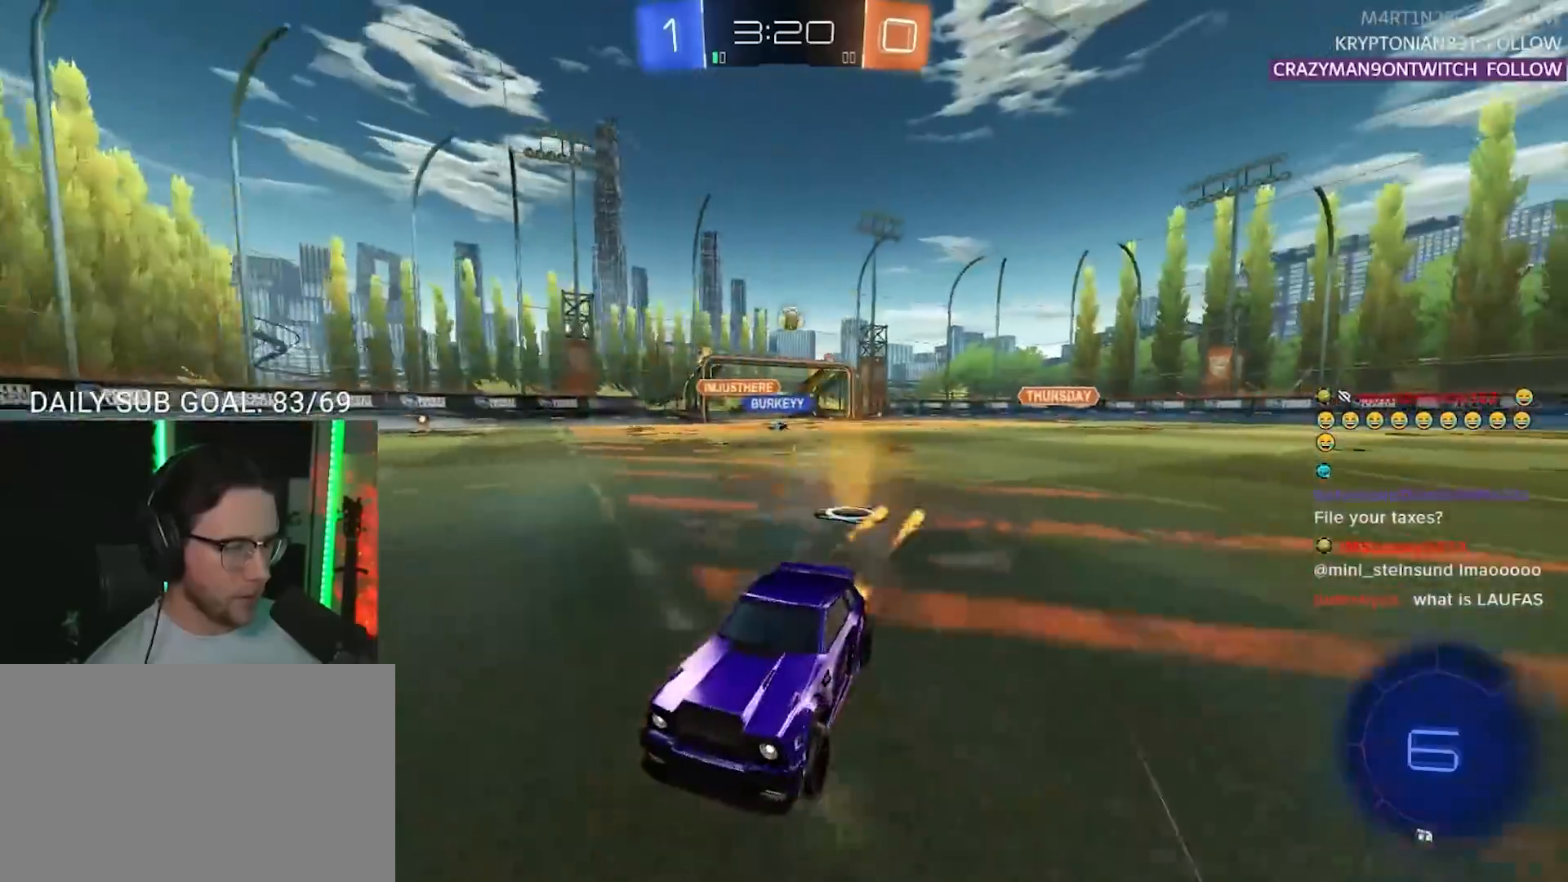
{"buttons": ["R2"], "left_stick": "right", "right_stick": "center", "events": [[117, "R1", "up"], [267, "left_stick", "right"], [317, "SQUARE", "down"], [483, "SQUARE", "up"]]}
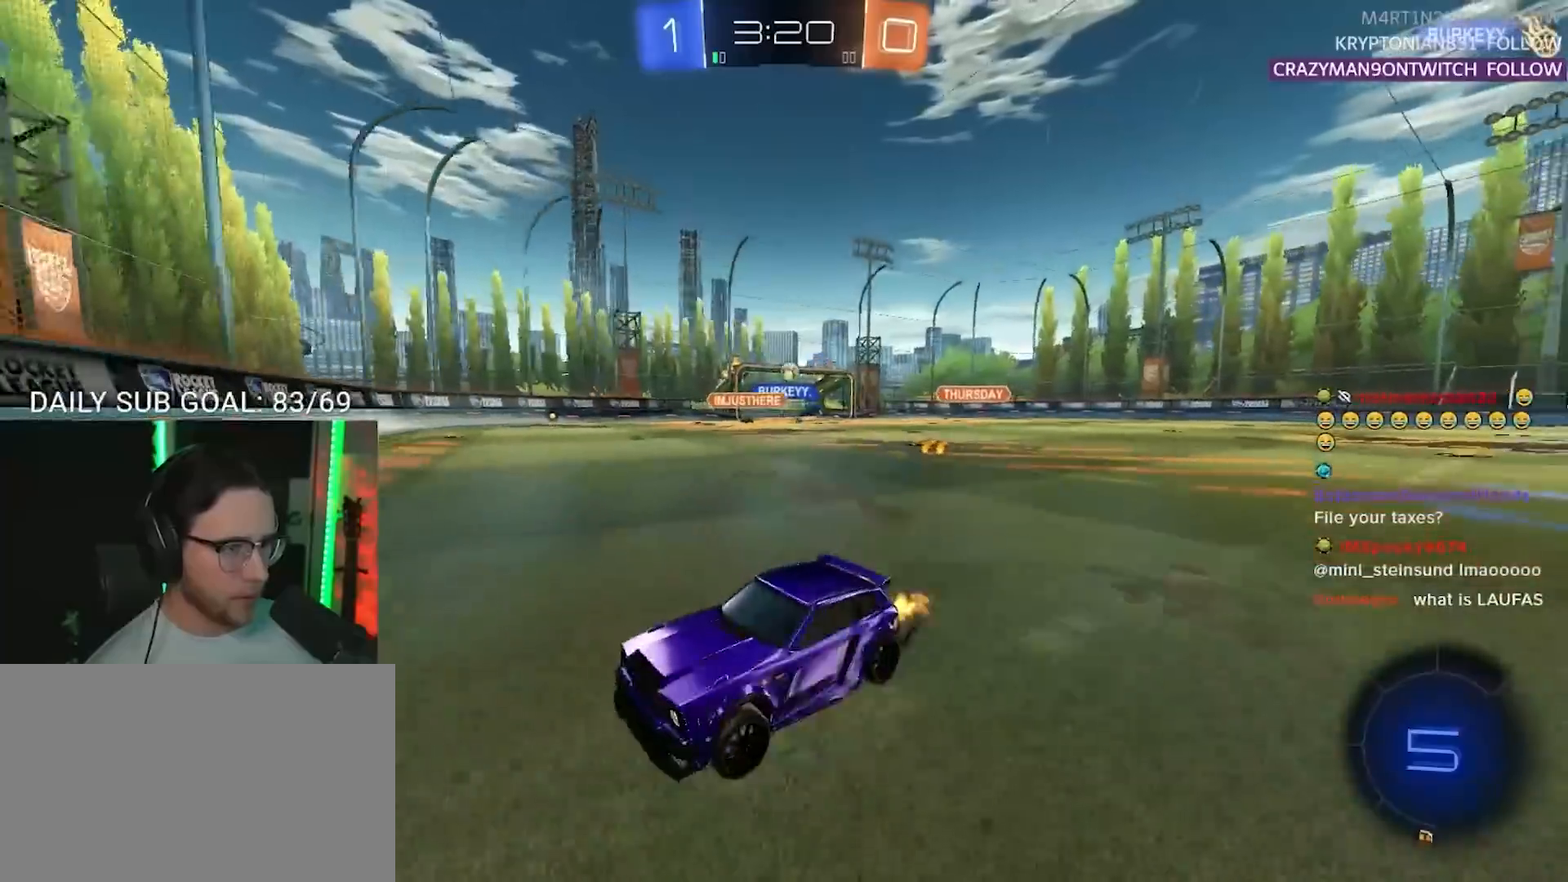
{"buttons": ["R1", "R2"], "left_stick": "right", "right_stick": "center", "events": [[50, "R1", "down"]]}